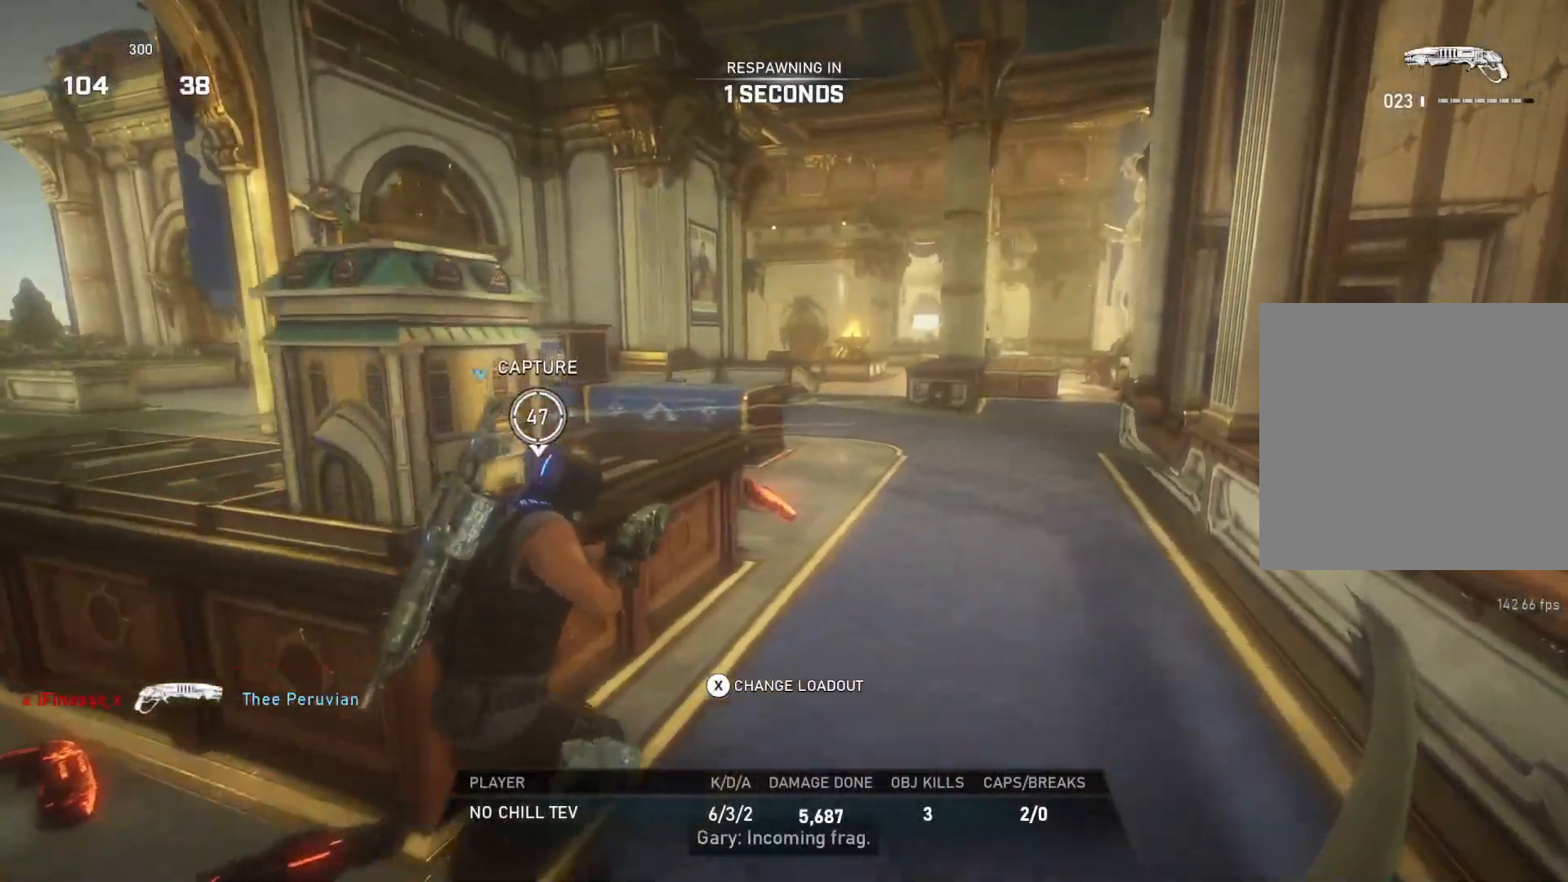
Gameplay with a controller (Xbox layout); each line is a JSON object with the inputs held at the frame after it. "events" lists button and stick changes between this image and that frame as [ms after this image, input, new state], when the widget could be followed in between.
{"buttons": [], "left_stick": "center", "right_stick": "center", "events": []}
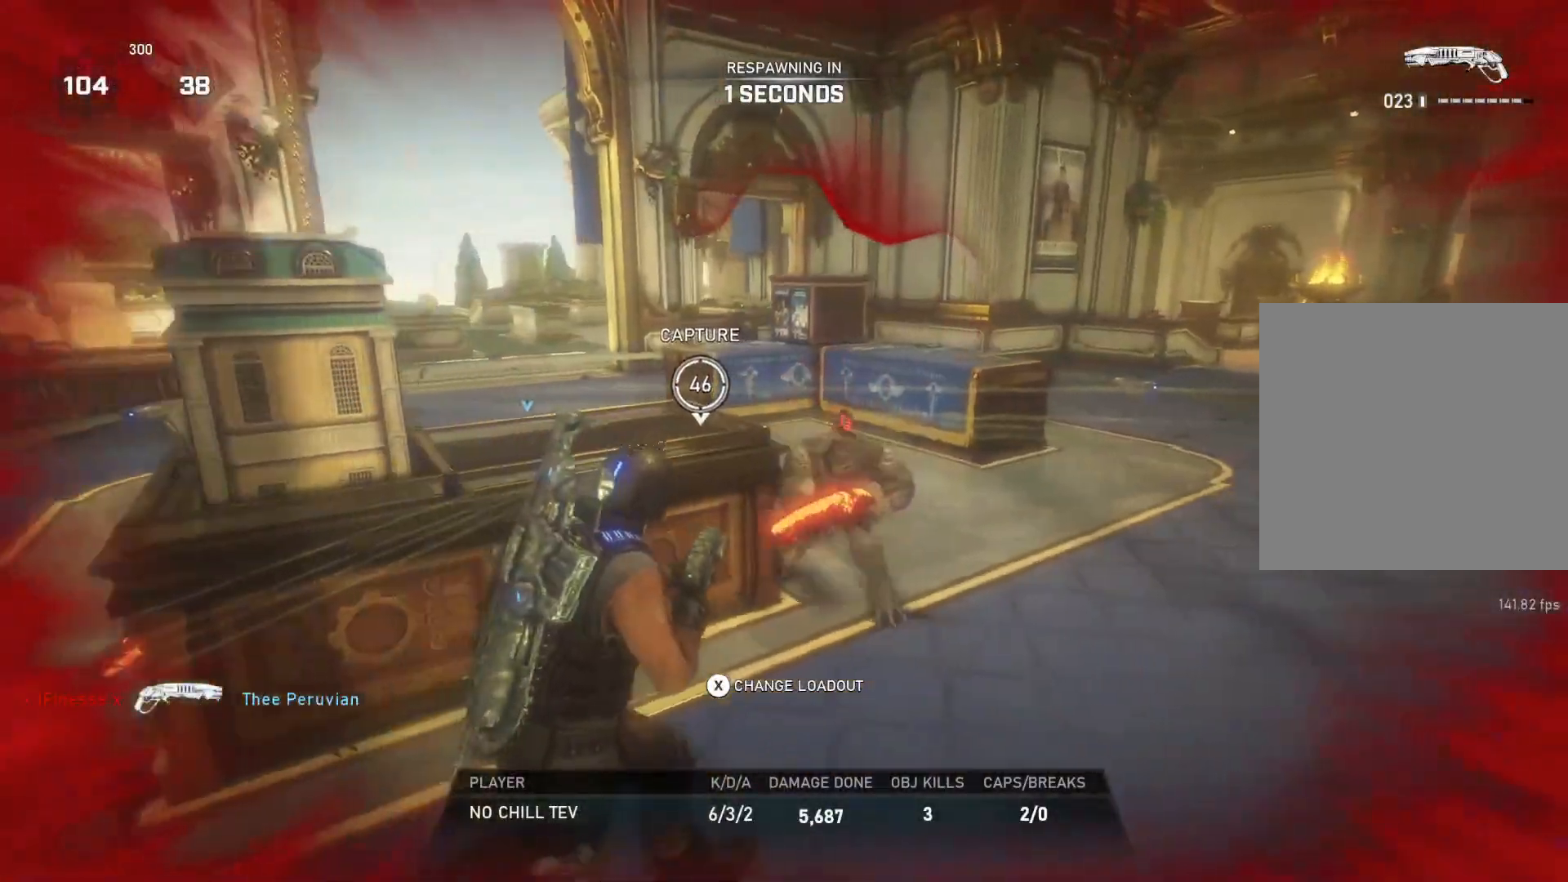
{"buttons": [], "left_stick": "center", "right_stick": "center", "events": []}
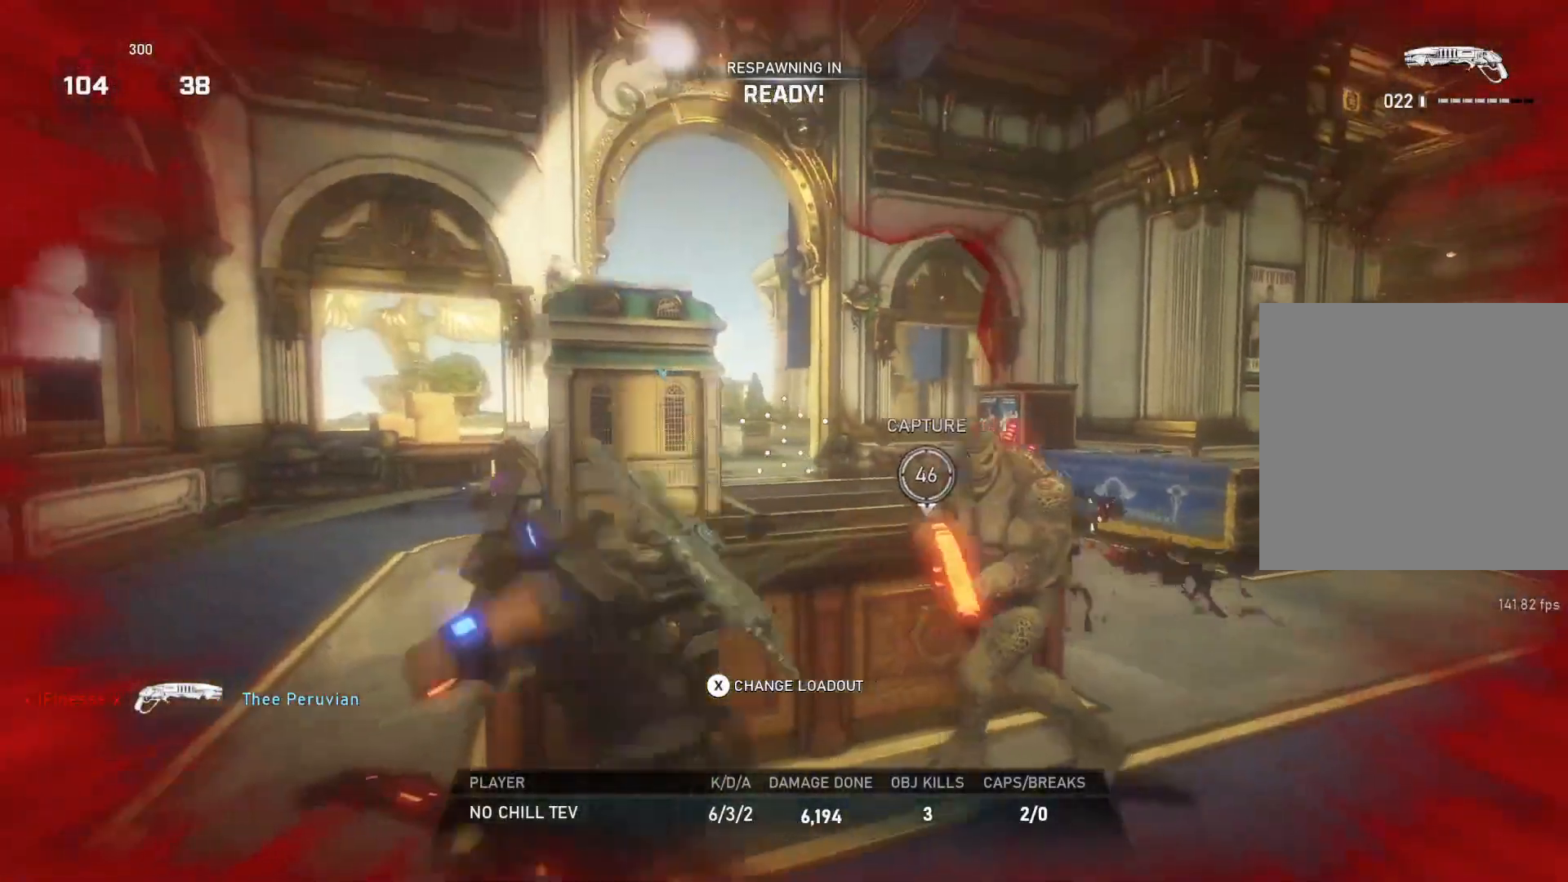
{"buttons": ["A", "L1"], "left_stick": "up", "right_stick": "center", "events": [[367, "left_stick", "up"], [417, "L1", "down"], [467, "A", "down"]]}
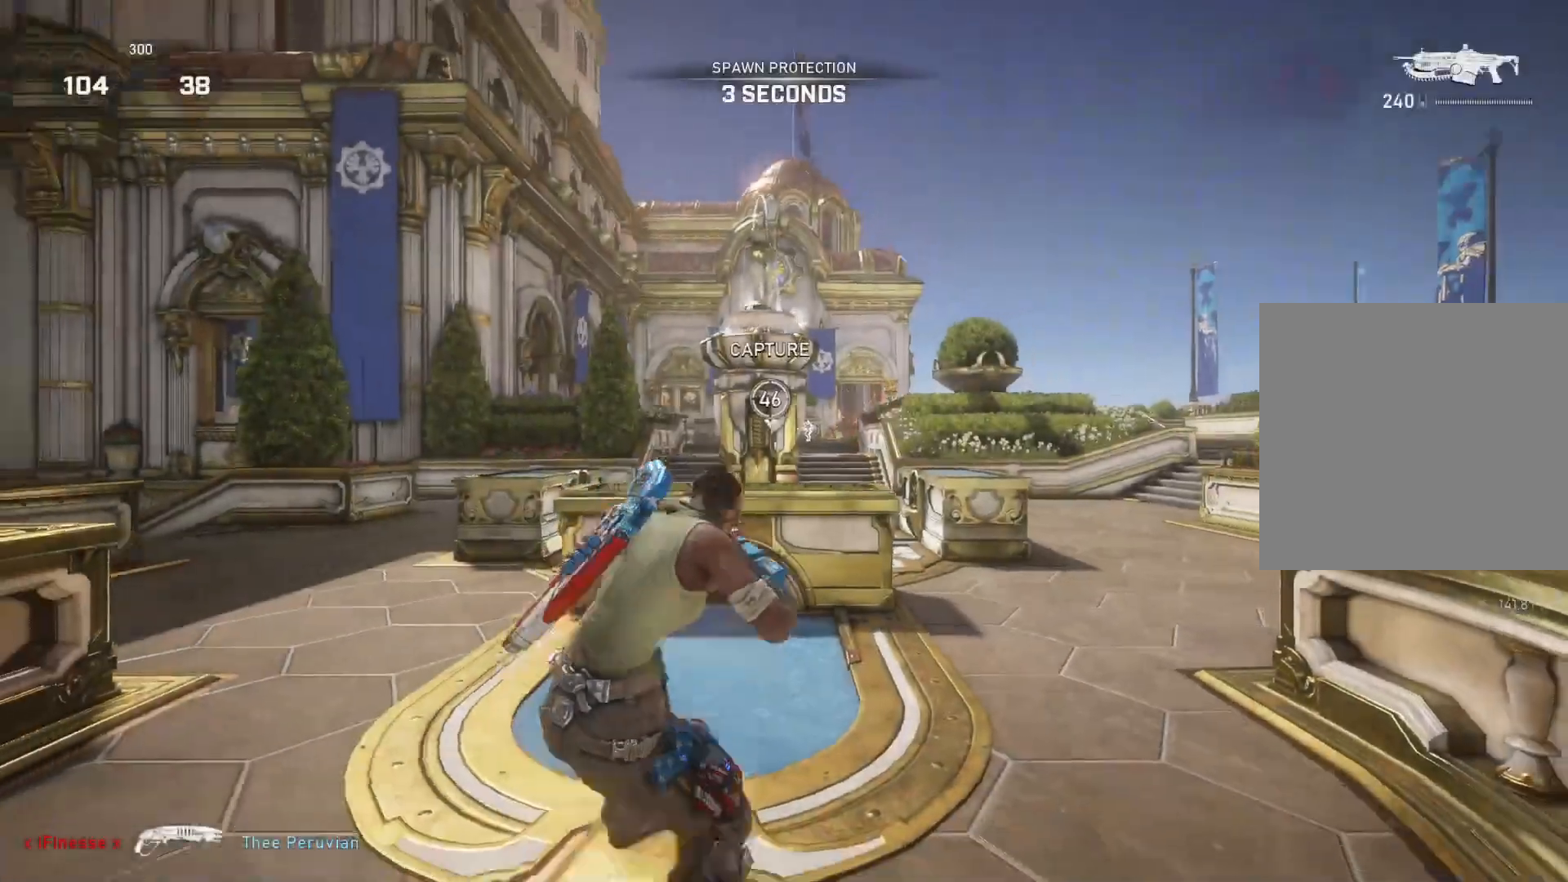
{"buttons": [], "left_stick": "up-right", "right_stick": "center", "events": [[100, "left_stick", "up-right"], [233, "A", "up"], [233, "L1", "up"]]}
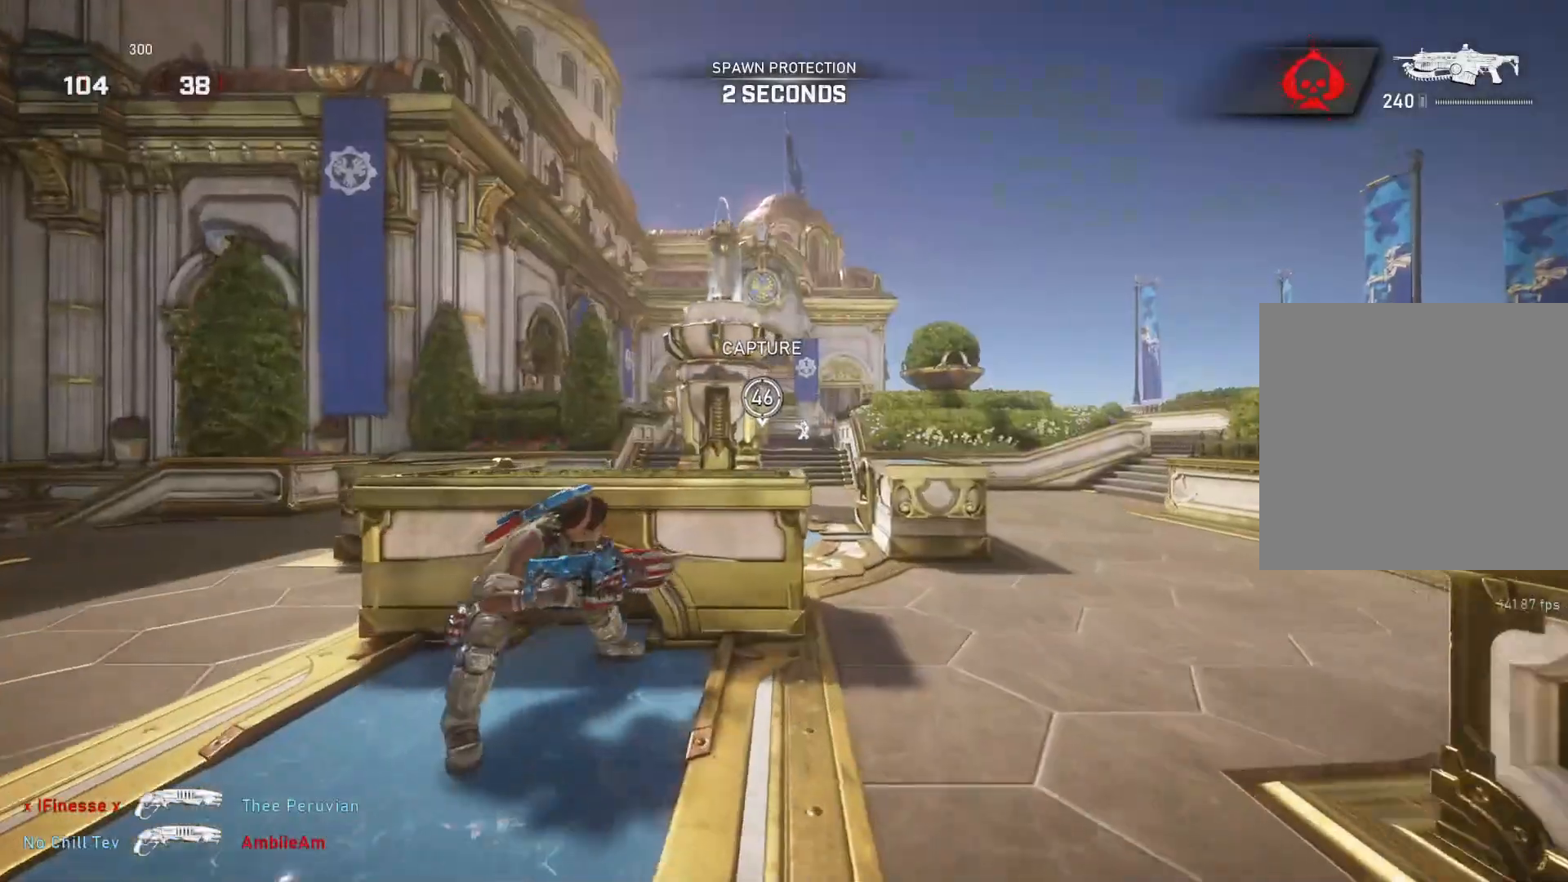
{"buttons": ["A", "L1"], "left_stick": "up", "right_stick": "center", "events": [[283, "L1", "down"], [333, "left_stick", "up"], [367, "A", "down"]]}
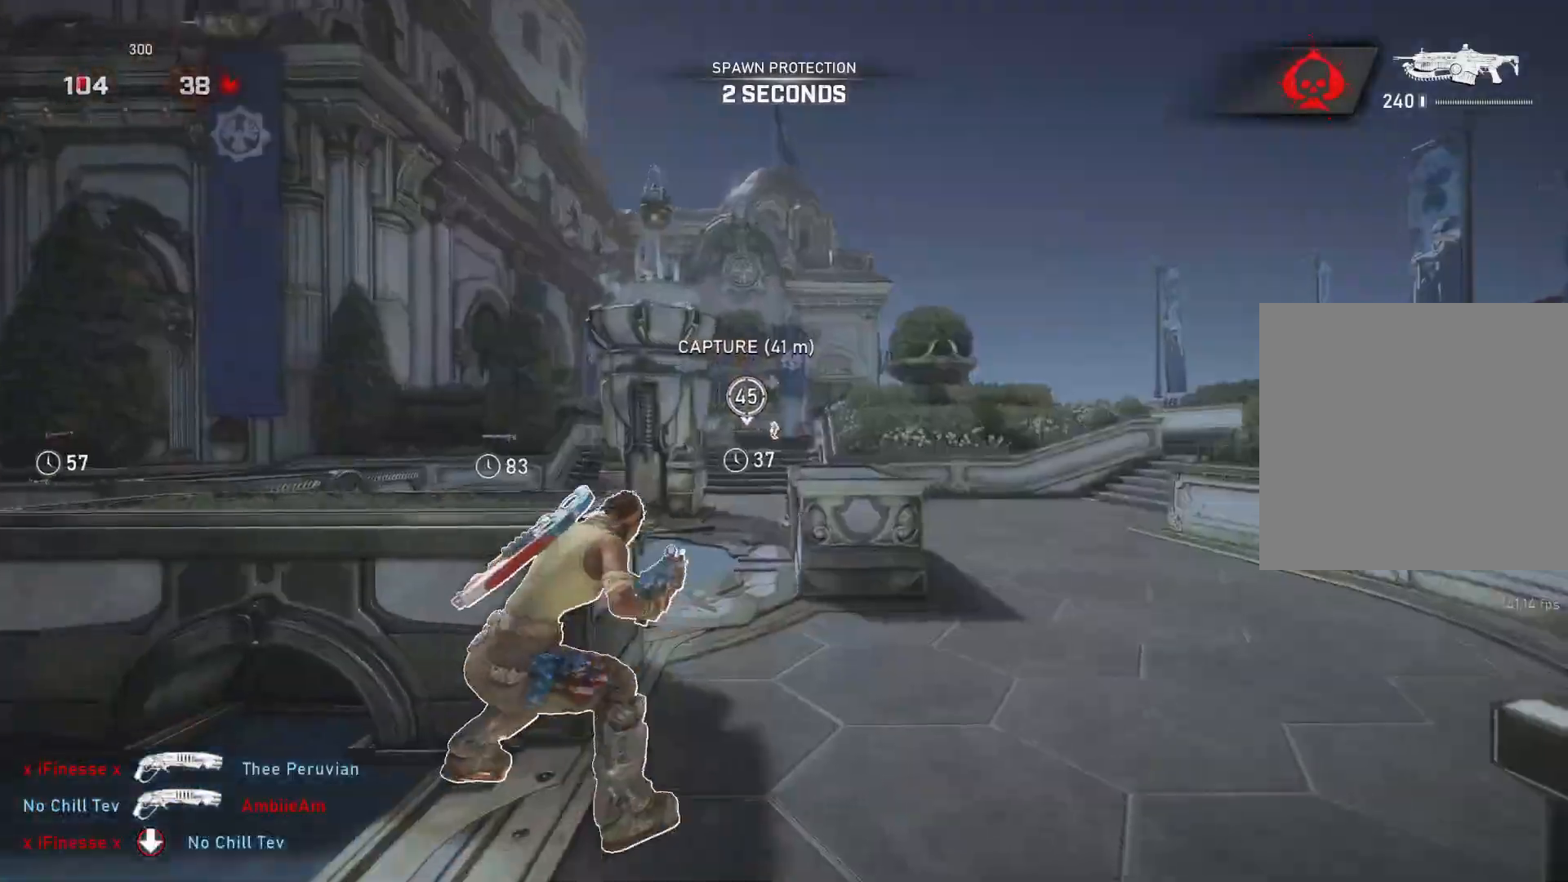
{"buttons": ["L1"], "left_stick": "up-right", "right_stick": "center", "events": [[167, "left_stick", "up-right"], [183, "A", "up"], [183, "L1", "up"], [250, "L1", "down"], [333, "L1", "up"], [500, "L1", "down"]]}
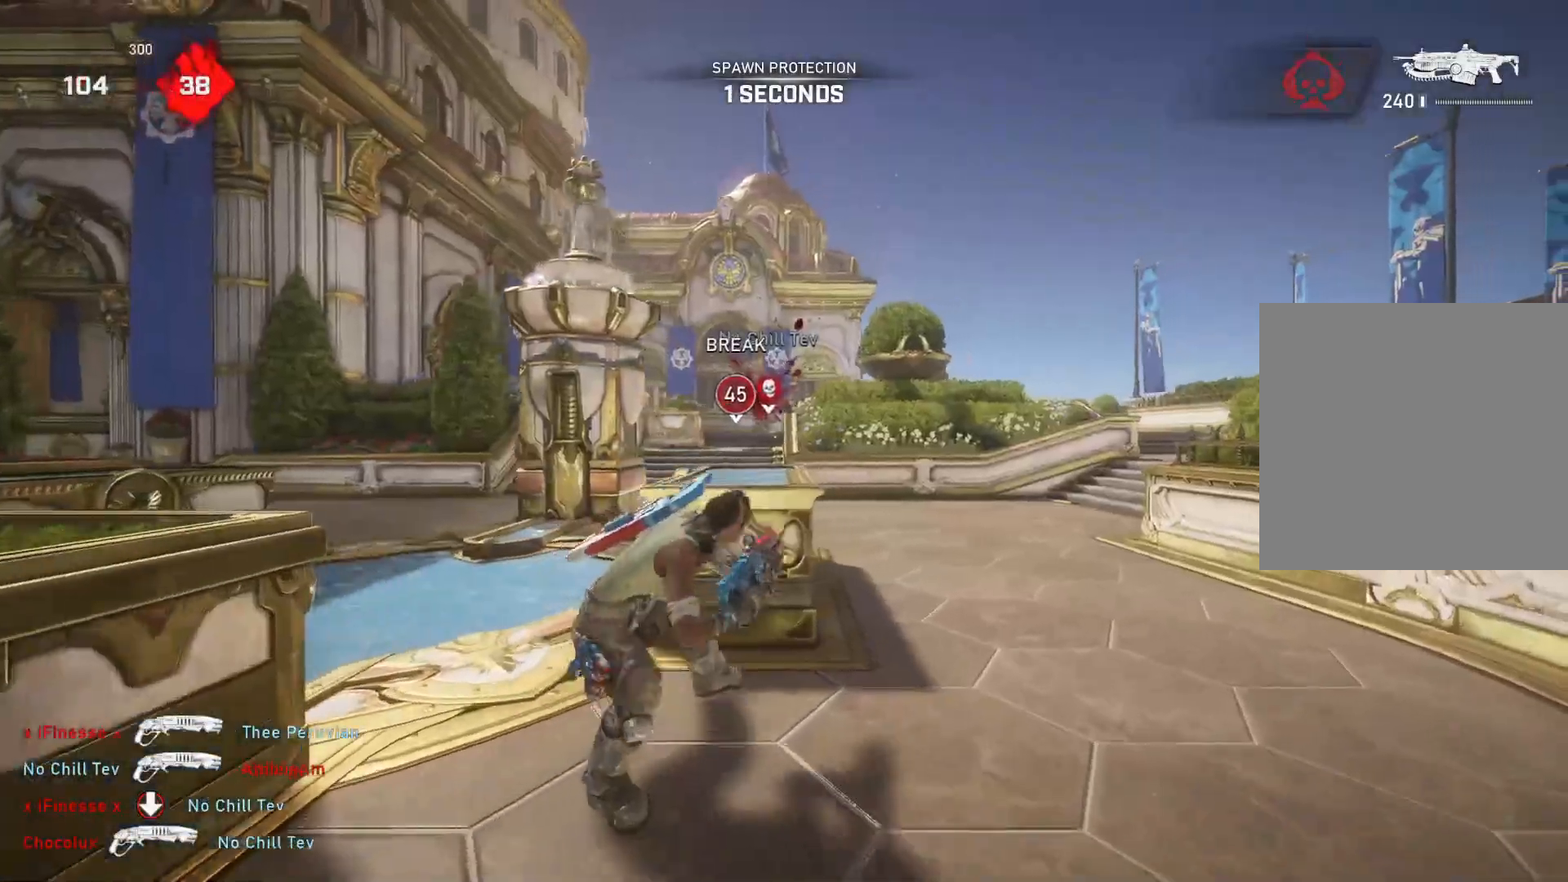
{"buttons": ["A", "L1"], "left_stick": "up", "right_stick": "center", "events": [[17, "right_stick", "down-right"], [50, "left_stick", "up"], [117, "right_stick", "center"], [217, "R1", "down"], [300, "R1", "up"], [333, "right_stick", "down"], [417, "right_stick", "center"], [483, "A", "down"]]}
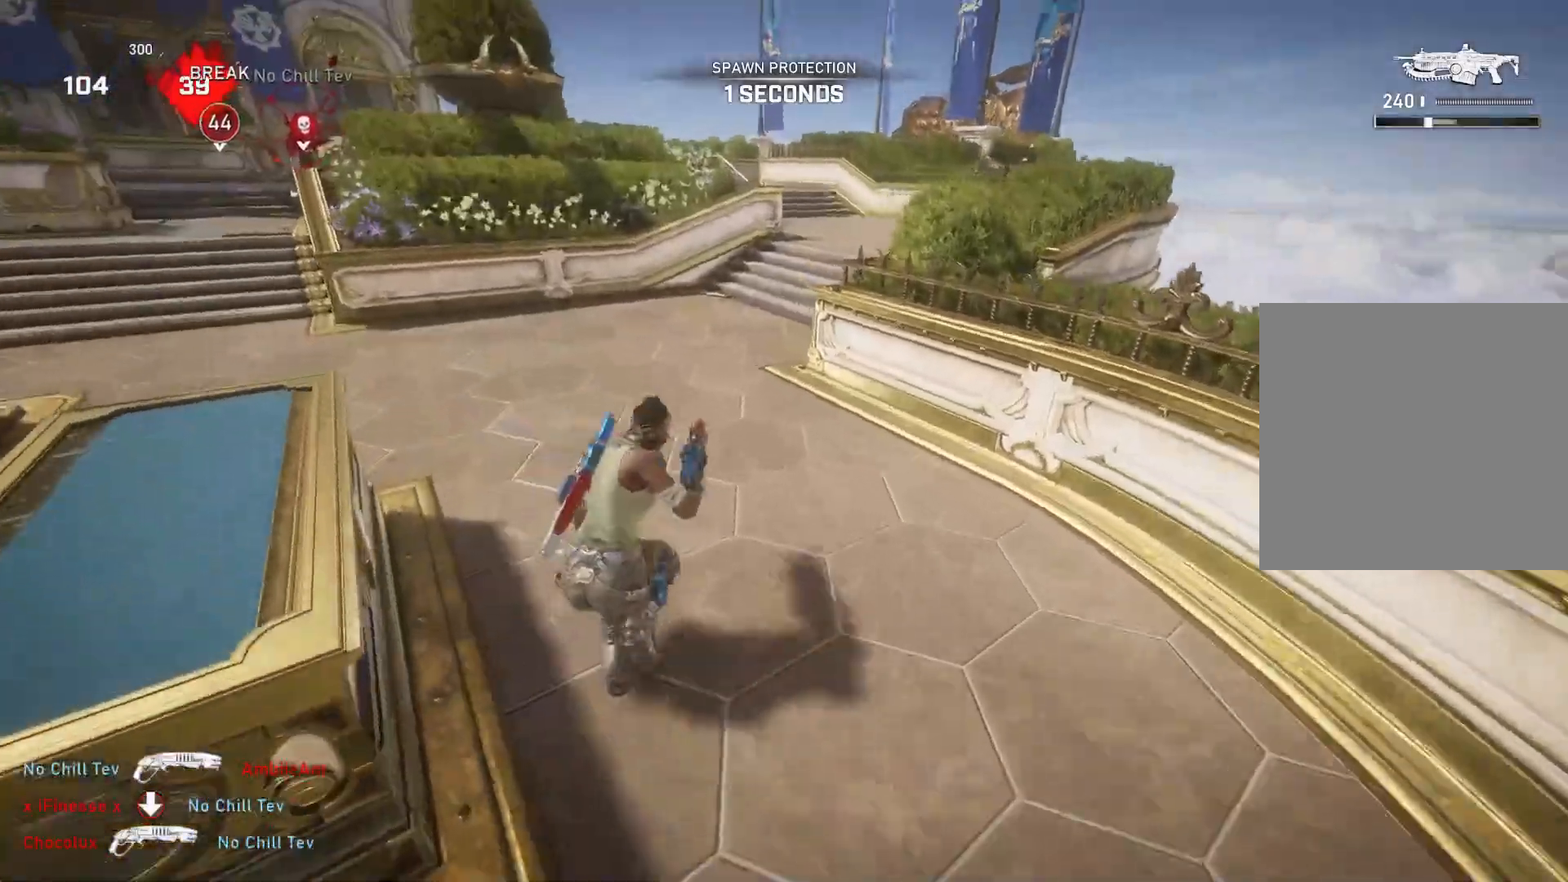
{"buttons": ["A", "L1"], "left_stick": "center", "right_stick": "center", "events": [[167, "left_stick", "center"]]}
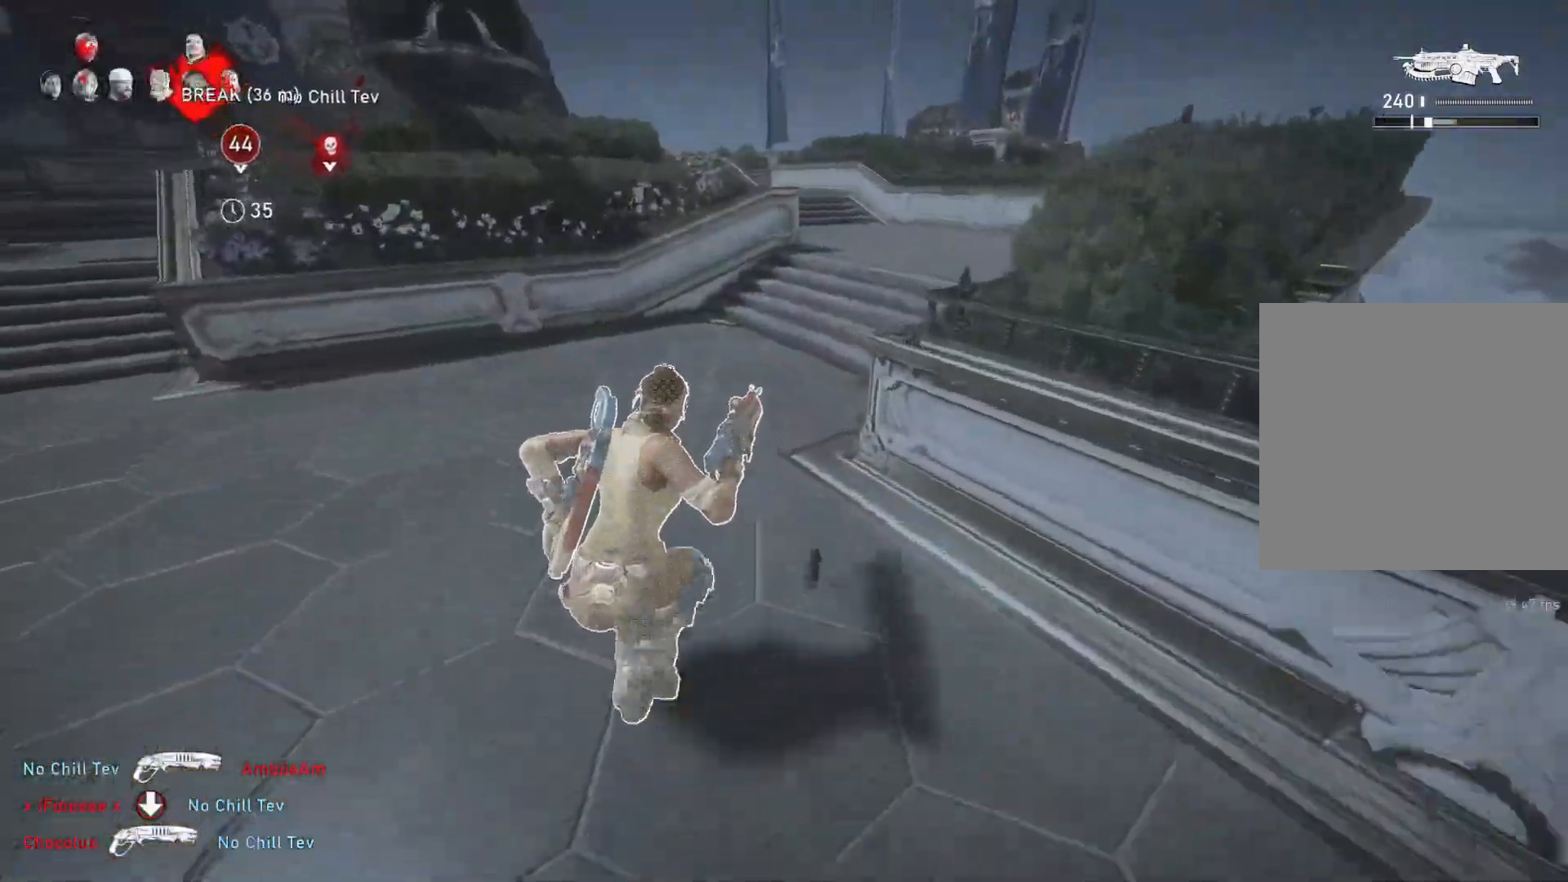
{"buttons": ["L1"], "left_stick": "up-right", "right_stick": "center", "events": [[100, "R1", "down"], [183, "R1", "up"], [367, "A", "up"], [400, "left_stick", "up-right"]]}
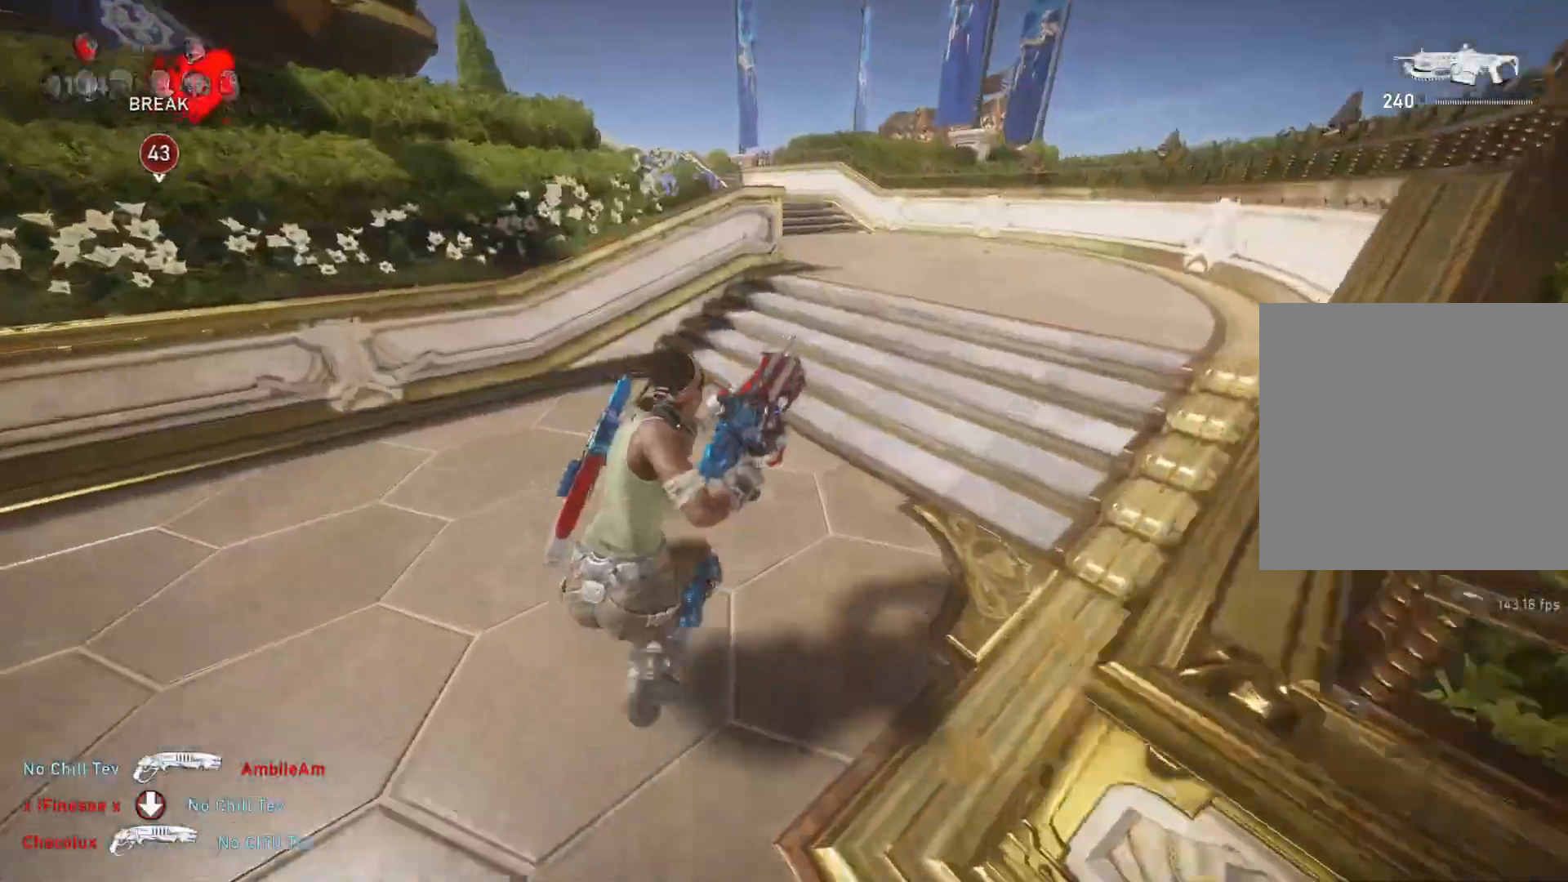
{"buttons": [], "left_stick": "up", "right_stick": "left", "events": [[217, "L1", "up"], [233, "left_stick", "up"], [267, "L1", "down"], [283, "right_stick", "left"], [350, "L1", "up"]]}
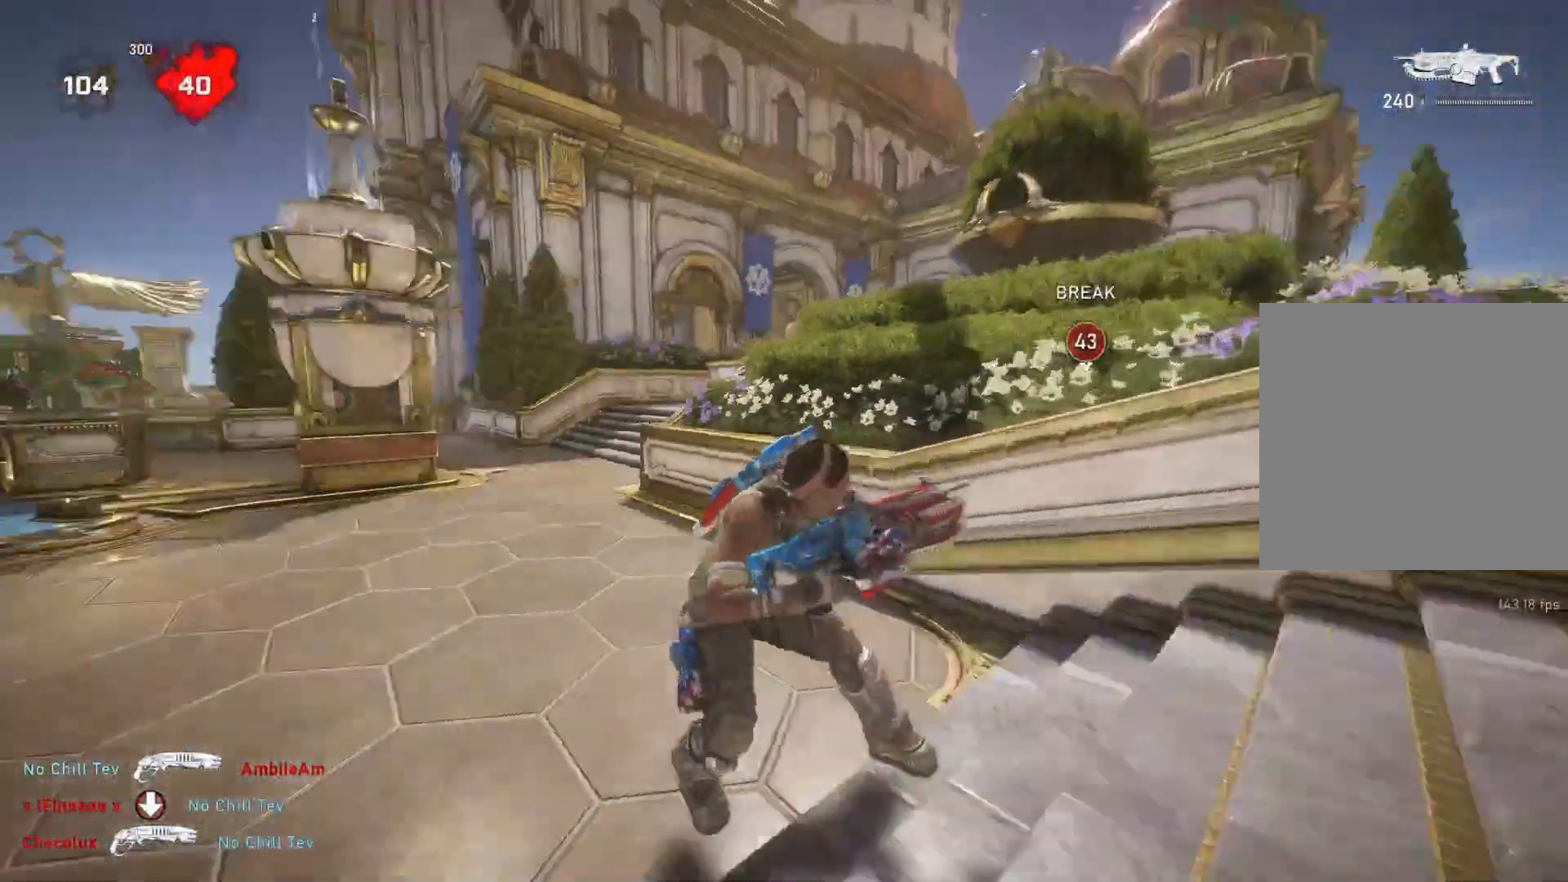
{"buttons": ["A"], "left_stick": "center", "right_stick": "center", "events": [[50, "left_stick", "down"], [133, "left_stick", "up-left"], [167, "right_stick", "center"], [200, "left_stick", "center"], [217, "A", "down"]]}
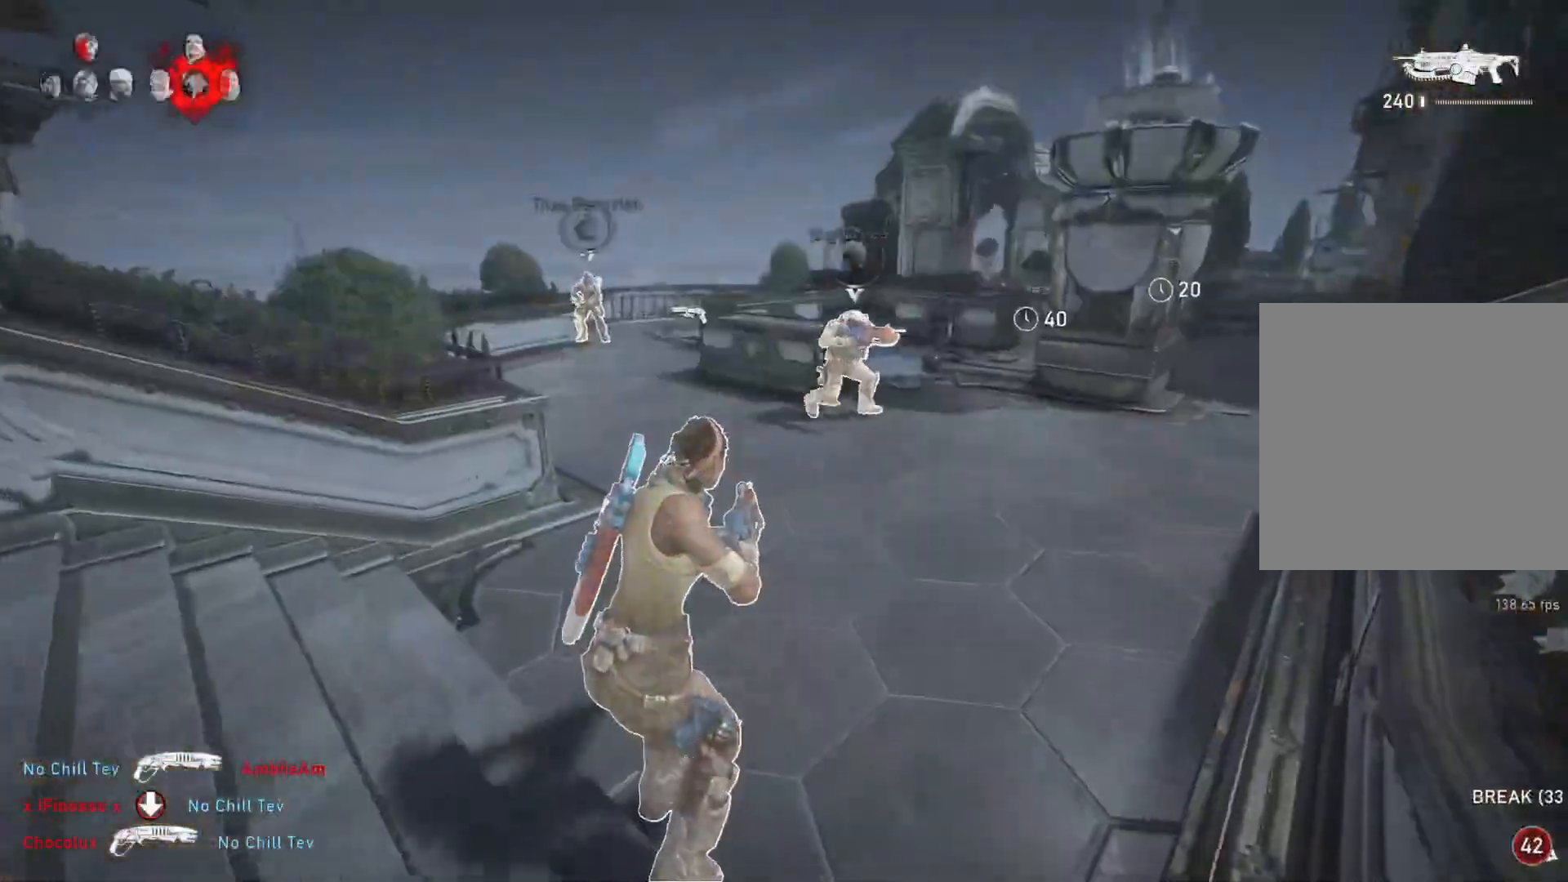
{"buttons": [], "left_stick": "down-right", "right_stick": "right", "events": [[67, "A", "up"], [333, "right_stick", "right"], [350, "left_stick", "down"], [450, "left_stick", "down-right"]]}
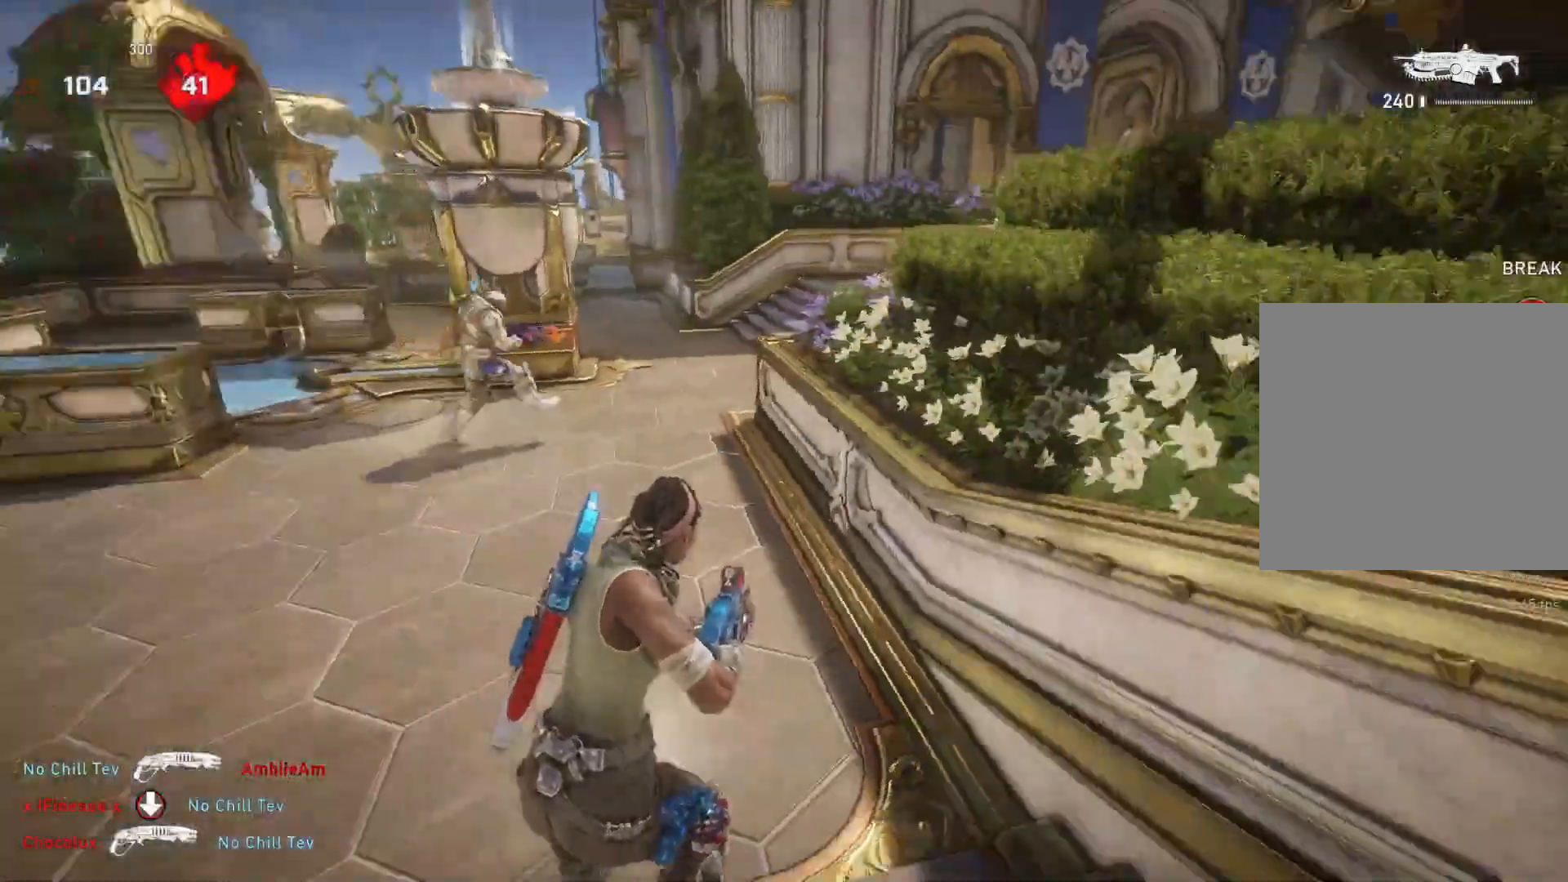
{"buttons": ["A", "L1"], "left_stick": "up-right", "right_stick": "center", "events": [[117, "L1", "down"], [117, "left_stick", "up-right"], [167, "L1", "up"], [183, "right_stick", "center"], [333, "L1", "down"], [333, "right_stick", "down"], [433, "right_stick", "center"], [500, "A", "down"]]}
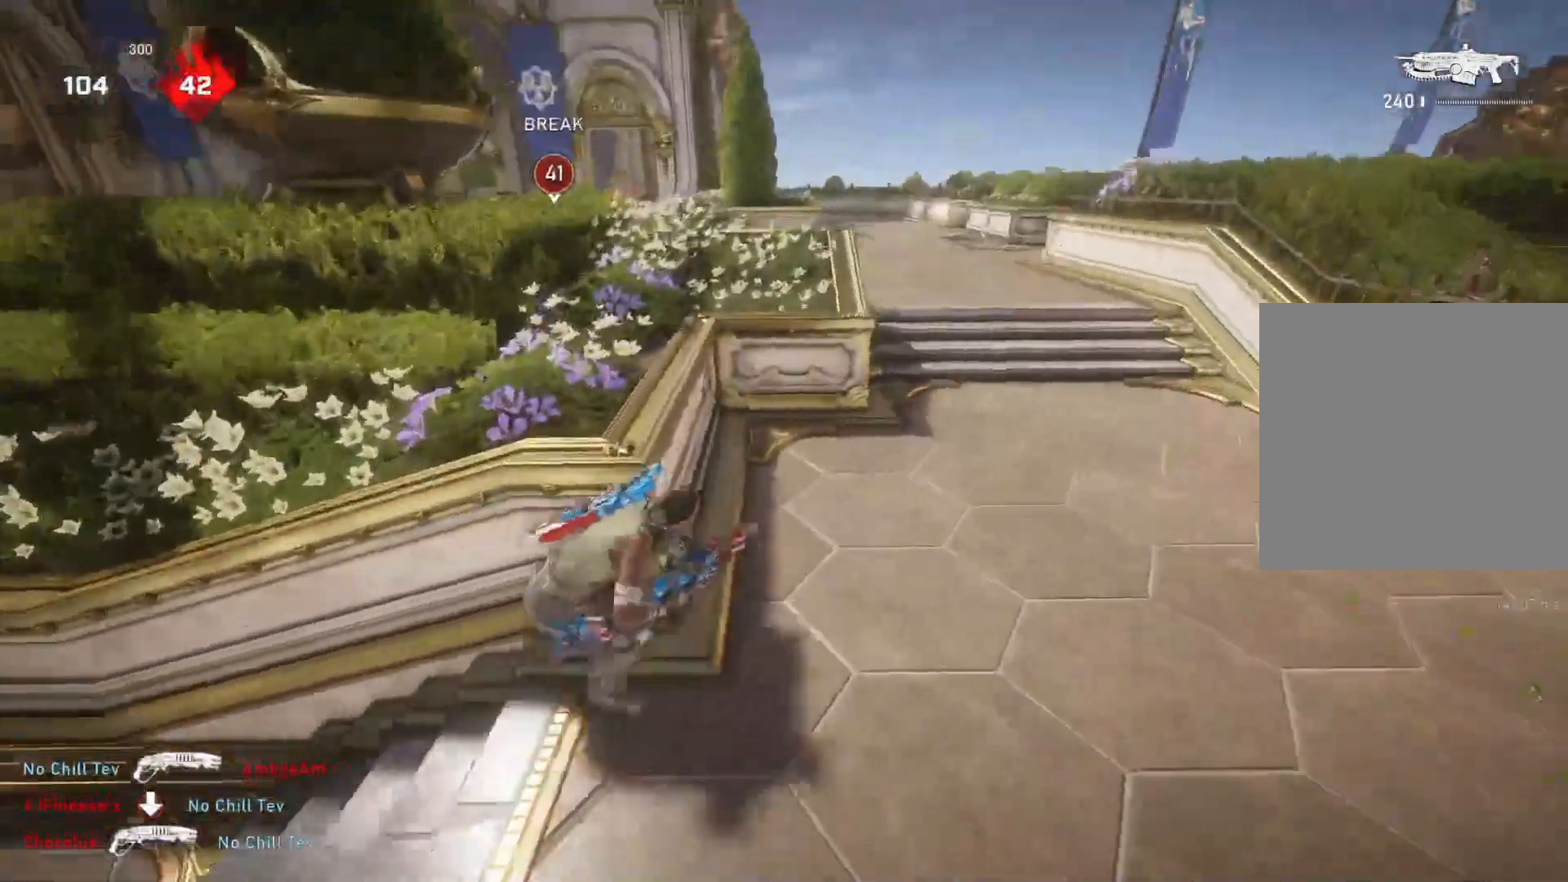
{"buttons": [], "left_stick": "up", "right_stick": "center", "events": [[50, "left_stick", "up"], [150, "A", "up"], [183, "L1", "up"], [233, "L1", "down"], [317, "L1", "up"]]}
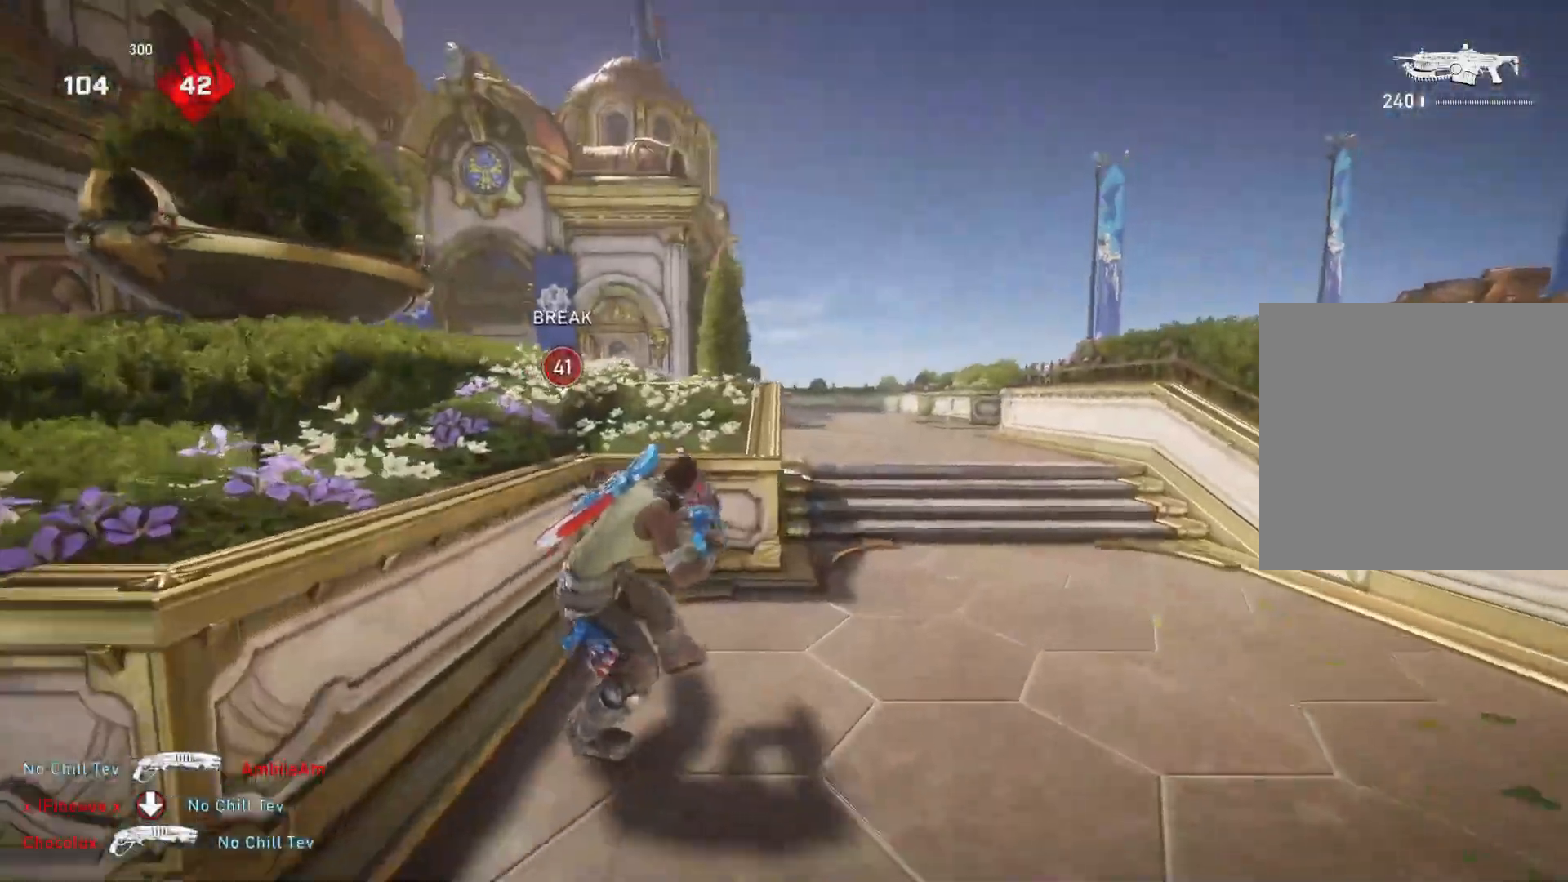
{"buttons": ["A", "L1"], "left_stick": "up", "right_stick": "center", "events": [[50, "right_stick", "down"], [100, "L1", "down"], [333, "right_stick", "center"], [417, "A", "down"]]}
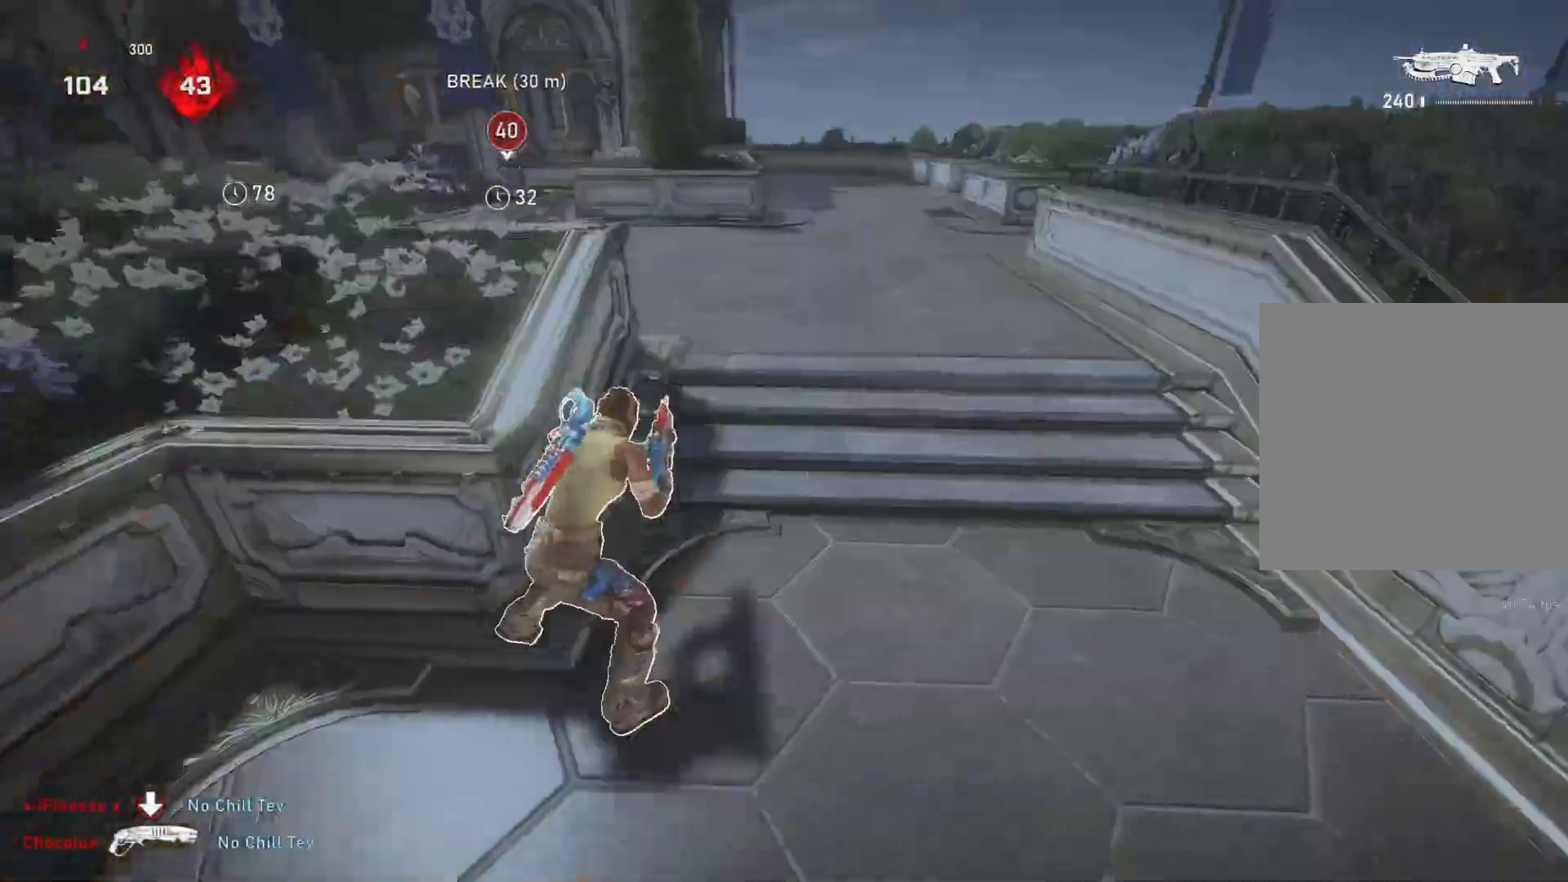
{"buttons": ["L1"], "left_stick": "center", "right_stick": "center", "events": [[233, "A", "up"], [367, "left_stick", "center"], [400, "R1", "down"], [467, "R1", "up"]]}
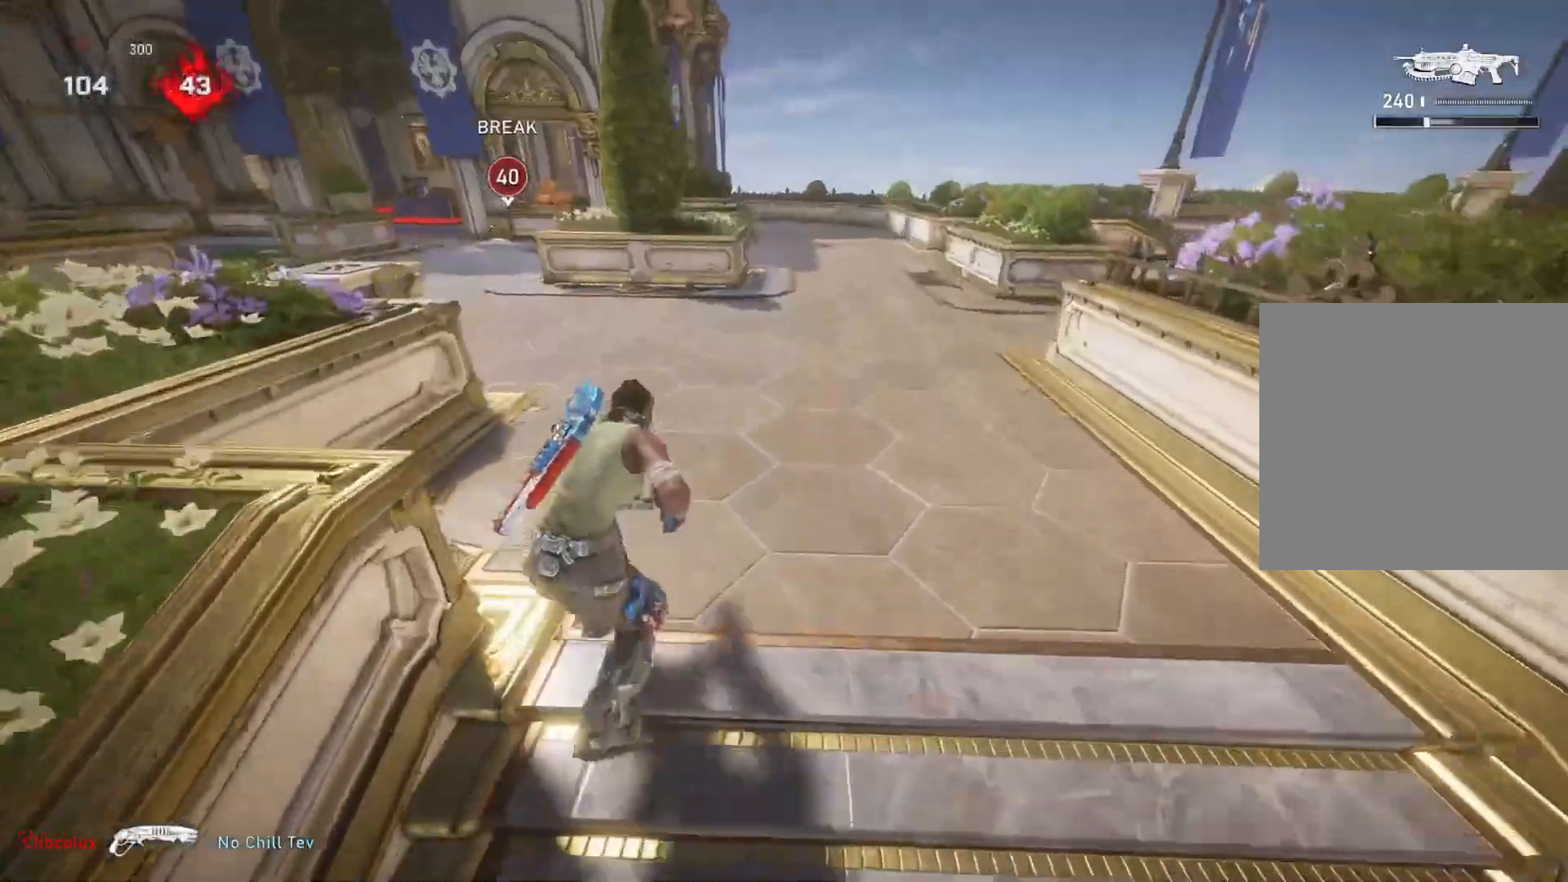
{"buttons": ["A", "L1"], "left_stick": "center", "right_stick": "center", "events": [[250, "A", "down"], [300, "left_stick", "right"], [433, "left_stick", "center"]]}
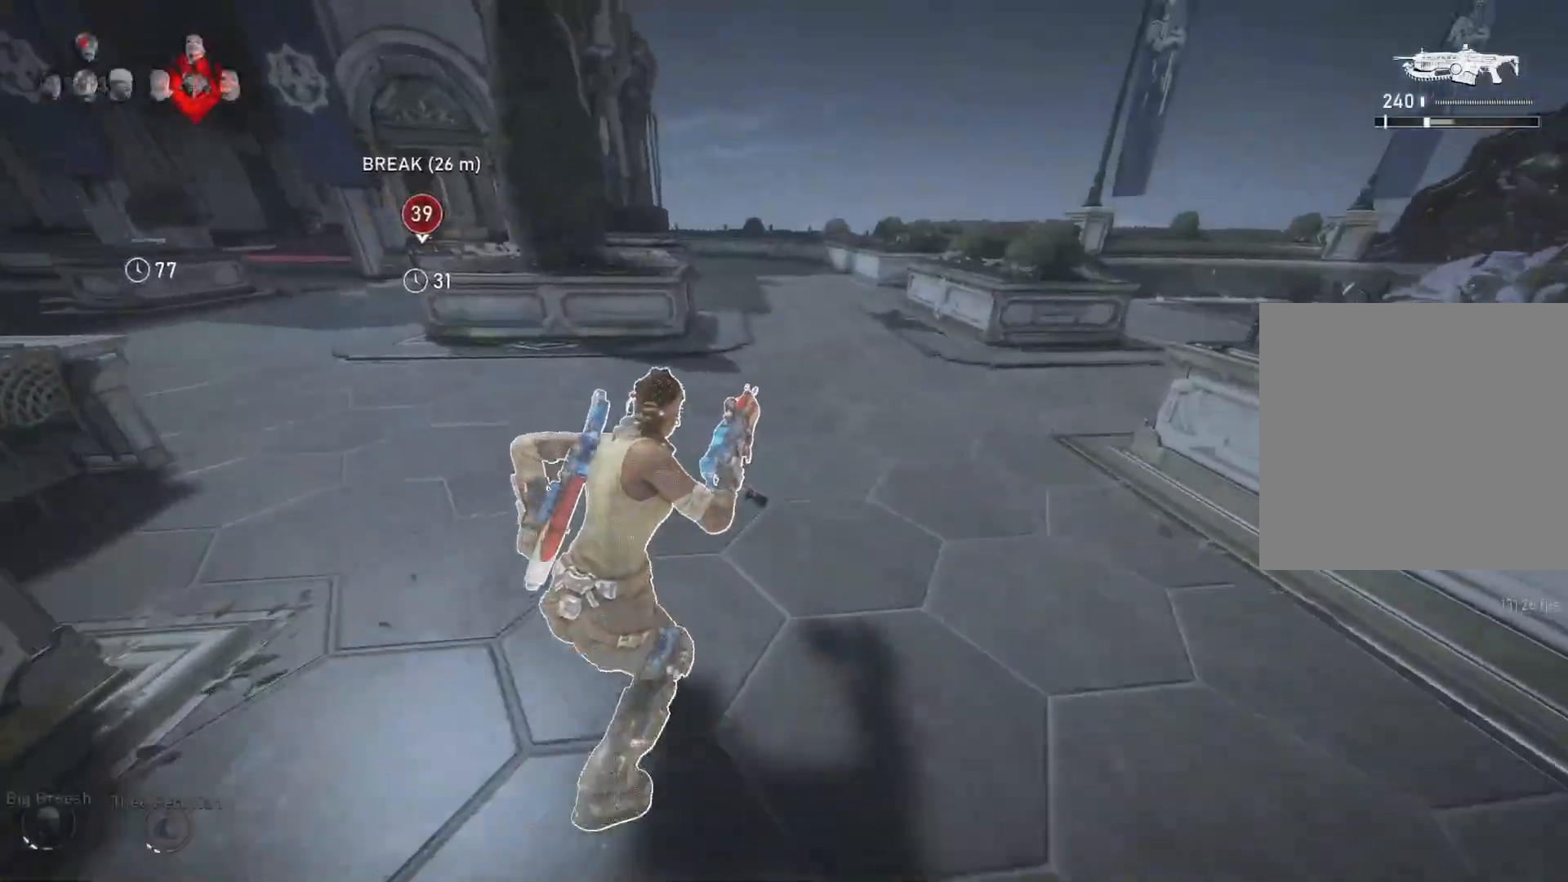
{"buttons": ["L1"], "left_stick": "center", "right_stick": "center", "events": [[33, "left_stick", "right"], [200, "left_stick", "center"], [283, "R1", "down"], [350, "left_stick", "left"], [367, "A", "up"], [367, "R1", "up"], [483, "left_stick", "center"]]}
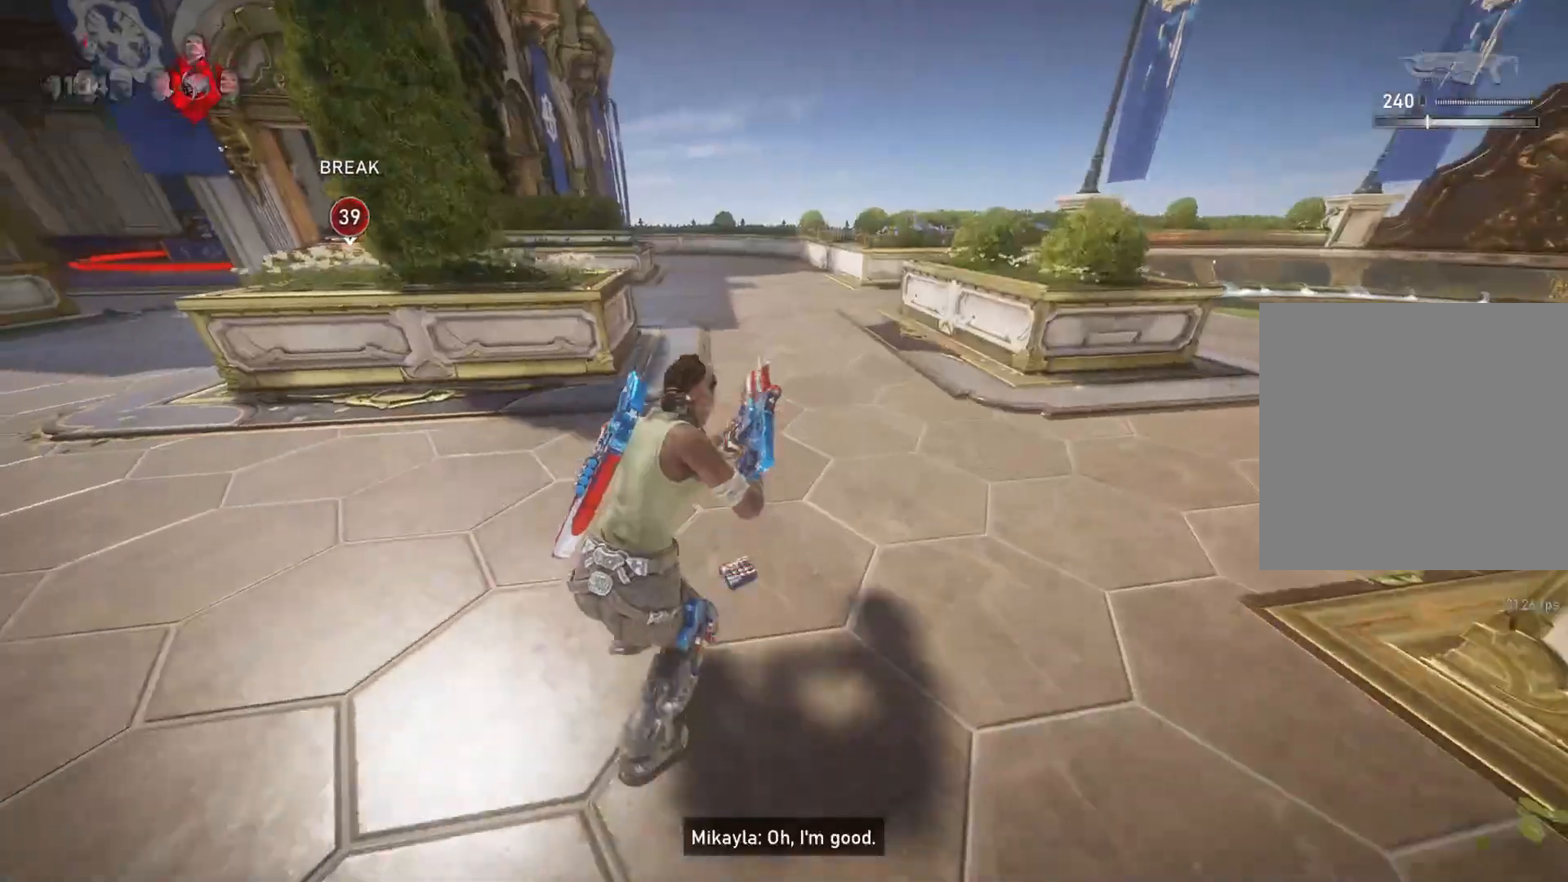
{"buttons": ["L1"], "left_stick": "left", "right_stick": "center", "events": [[383, "left_stick", "left"]]}
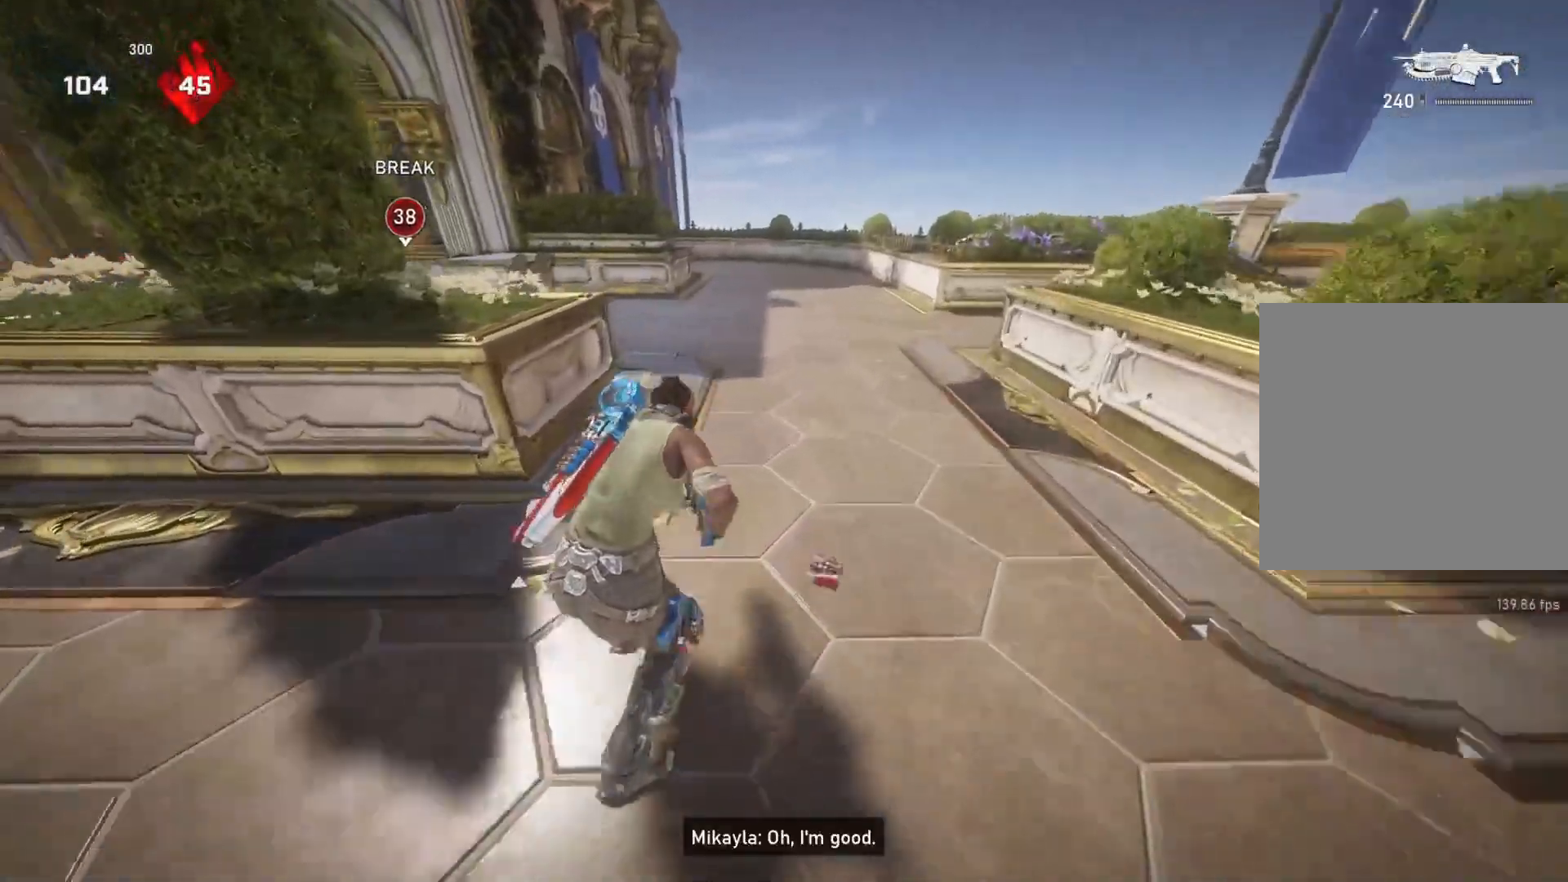
{"buttons": ["L1"], "left_stick": "center", "right_stick": "center", "events": [[33, "left_stick", "up-left"], [167, "left_stick", "center"], [250, "left_stick", "right"], [367, "left_stick", "center"]]}
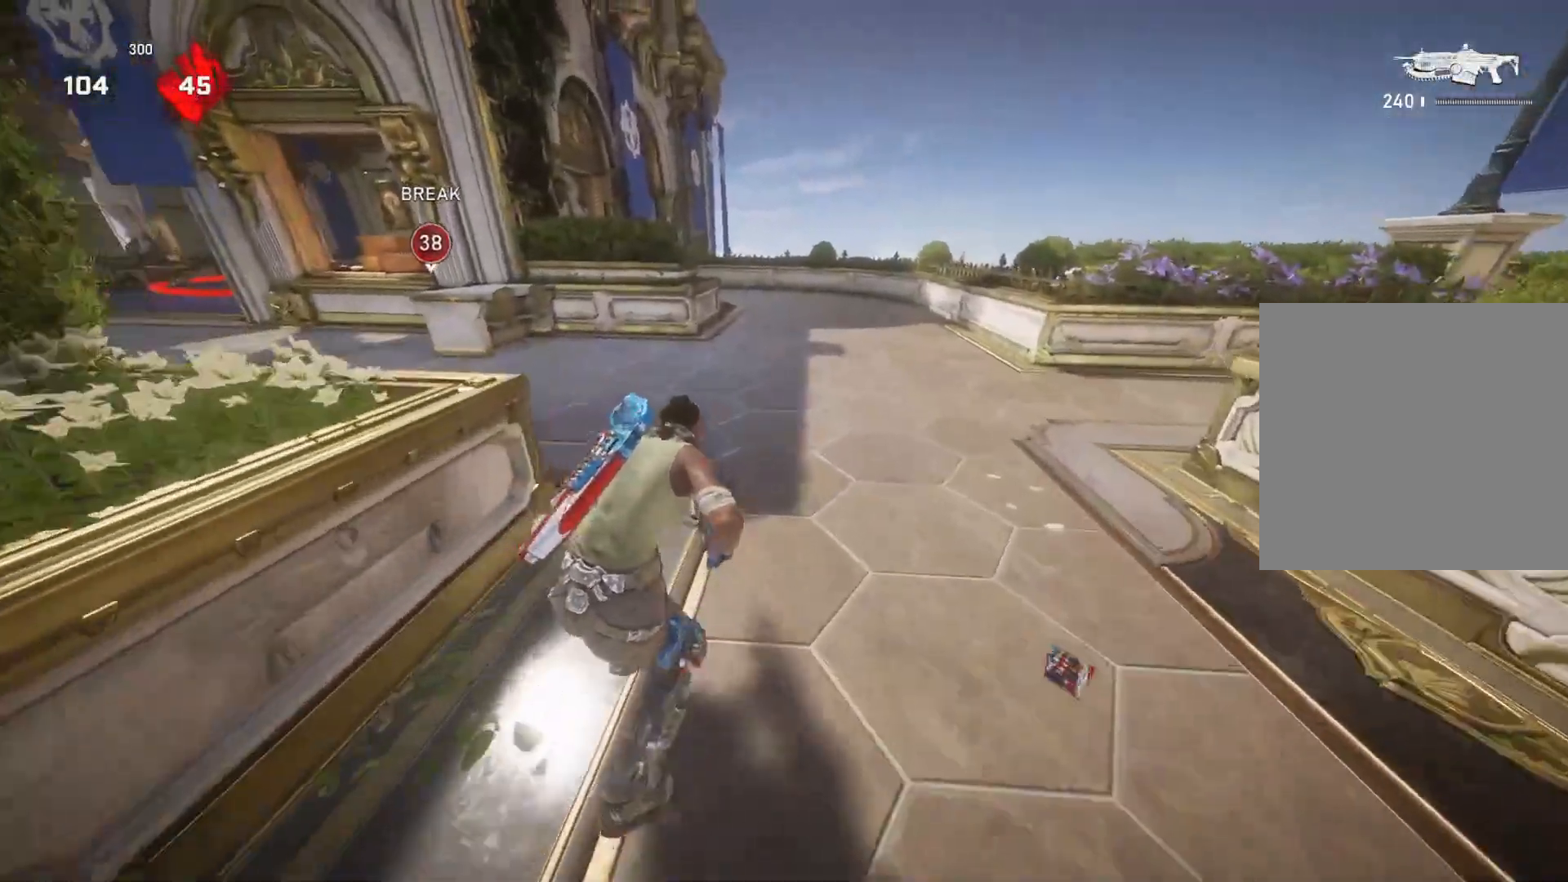
{"buttons": ["A", "L1"], "left_stick": "up-right", "right_stick": "center", "events": [[317, "left_stick", "right"], [333, "A", "down"], [450, "left_stick", "up-right"]]}
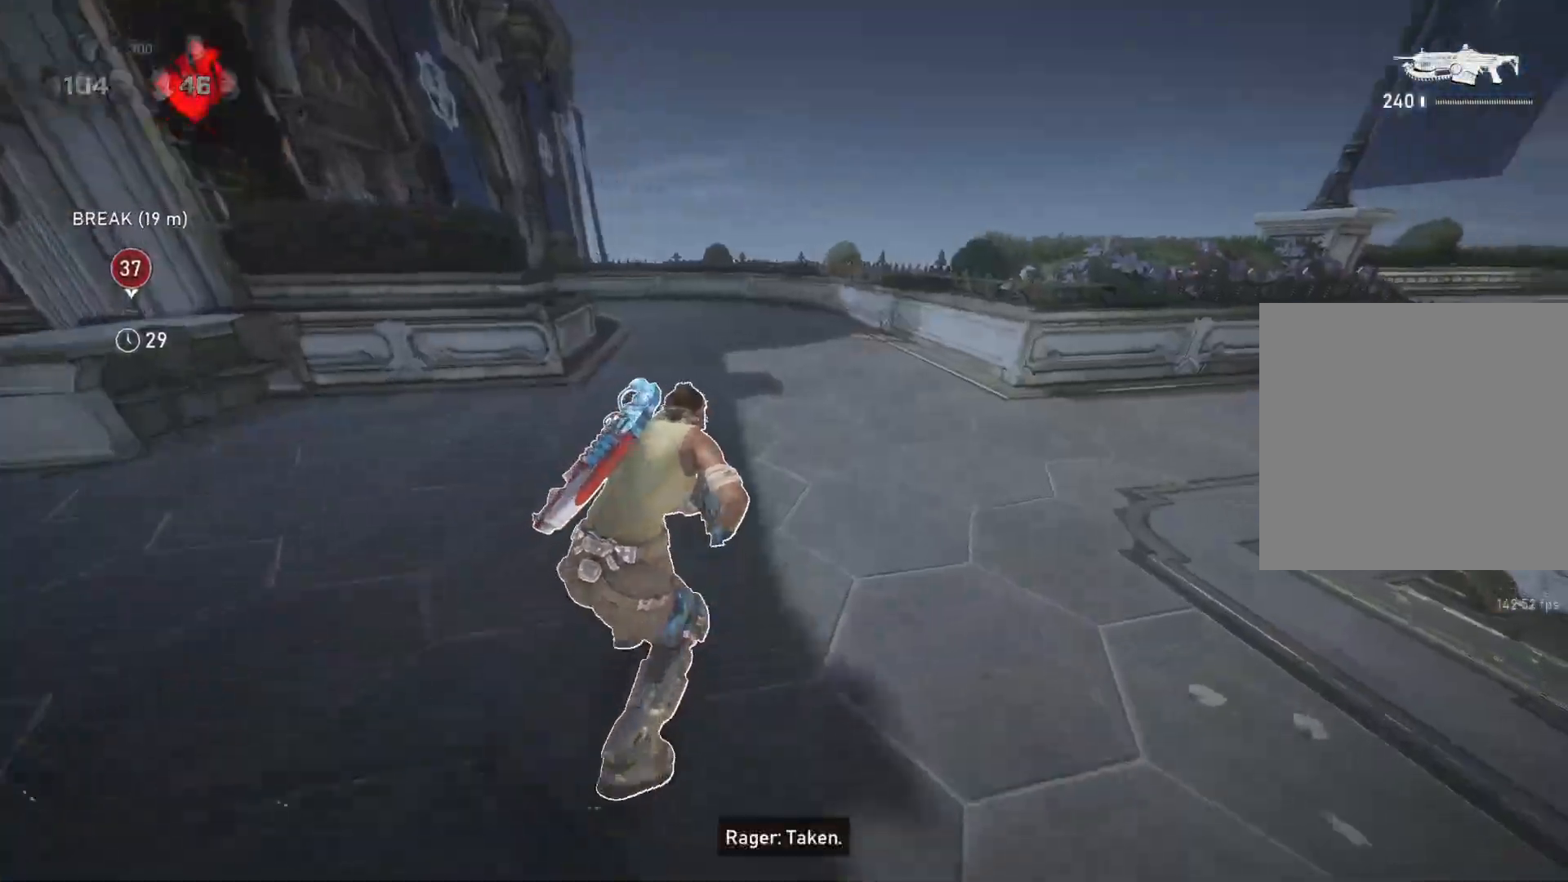
{"buttons": ["L1"], "left_stick": "up", "right_stick": "center", "events": [[83, "left_stick", "up"], [100, "A", "up"]]}
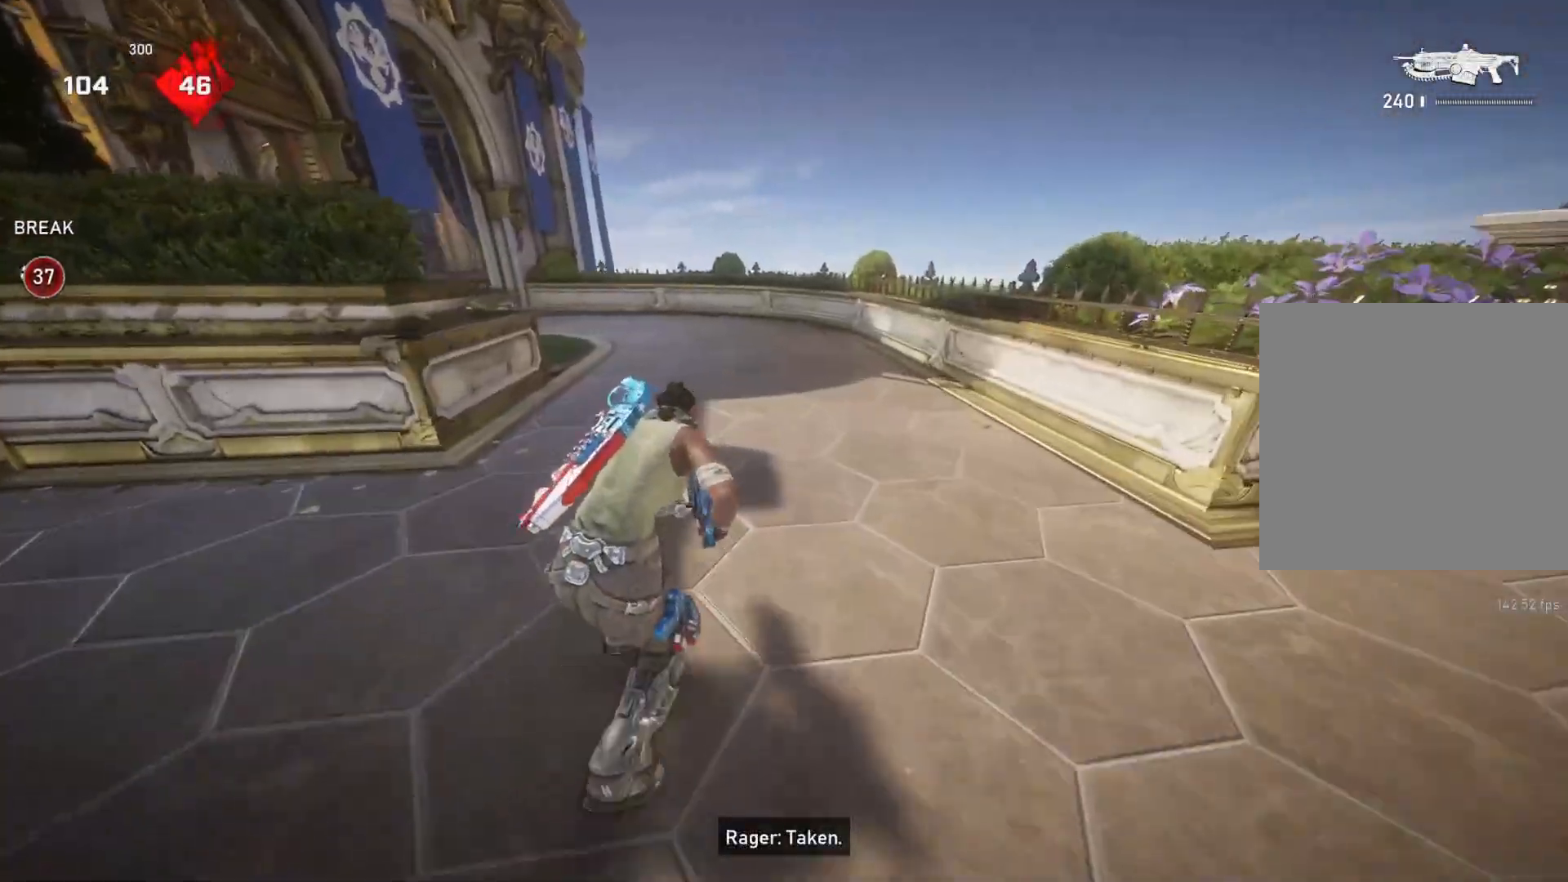
{"buttons": [], "left_stick": "up", "right_stick": "center", "events": [[200, "L1", "up"], [200, "right_stick", "left"], [250, "L1", "down"], [333, "L1", "up"], [367, "right_stick", "center"]]}
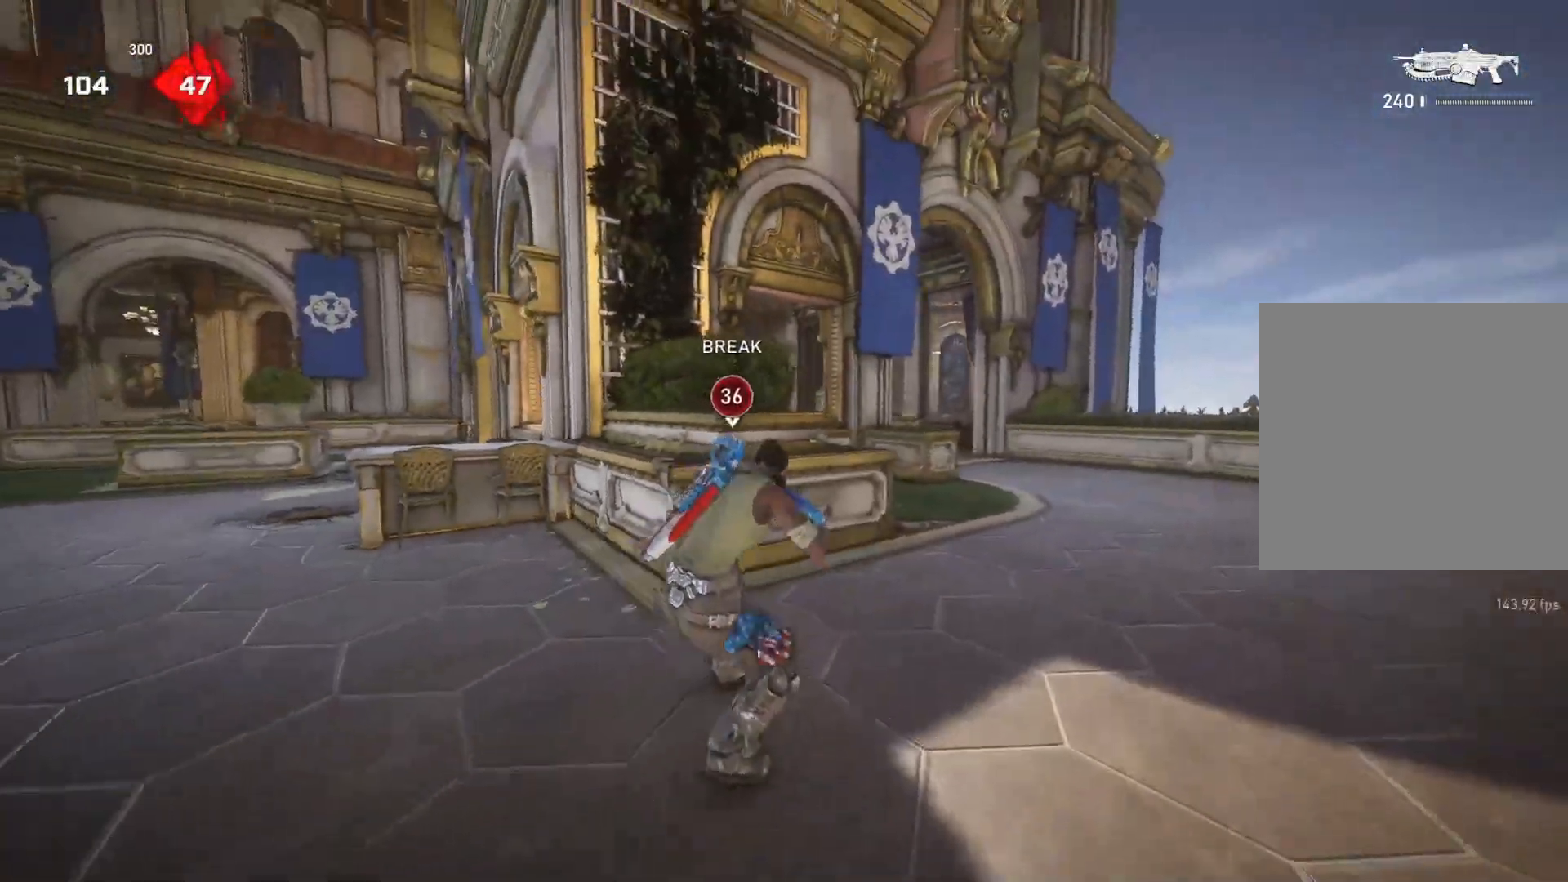
{"buttons": [], "left_stick": "right", "right_stick": "left", "events": [[133, "left_stick", "down"], [167, "right_stick", "left"], [217, "L2", "down"], [217, "left_stick", "right"], [233, "L3", "down"], [233, "right_stick", "center"], [300, "L3", "up"], [383, "L3", "down"], [417, "right_stick", "left"], [433, "L3", "up"], [450, "L2", "up"]]}
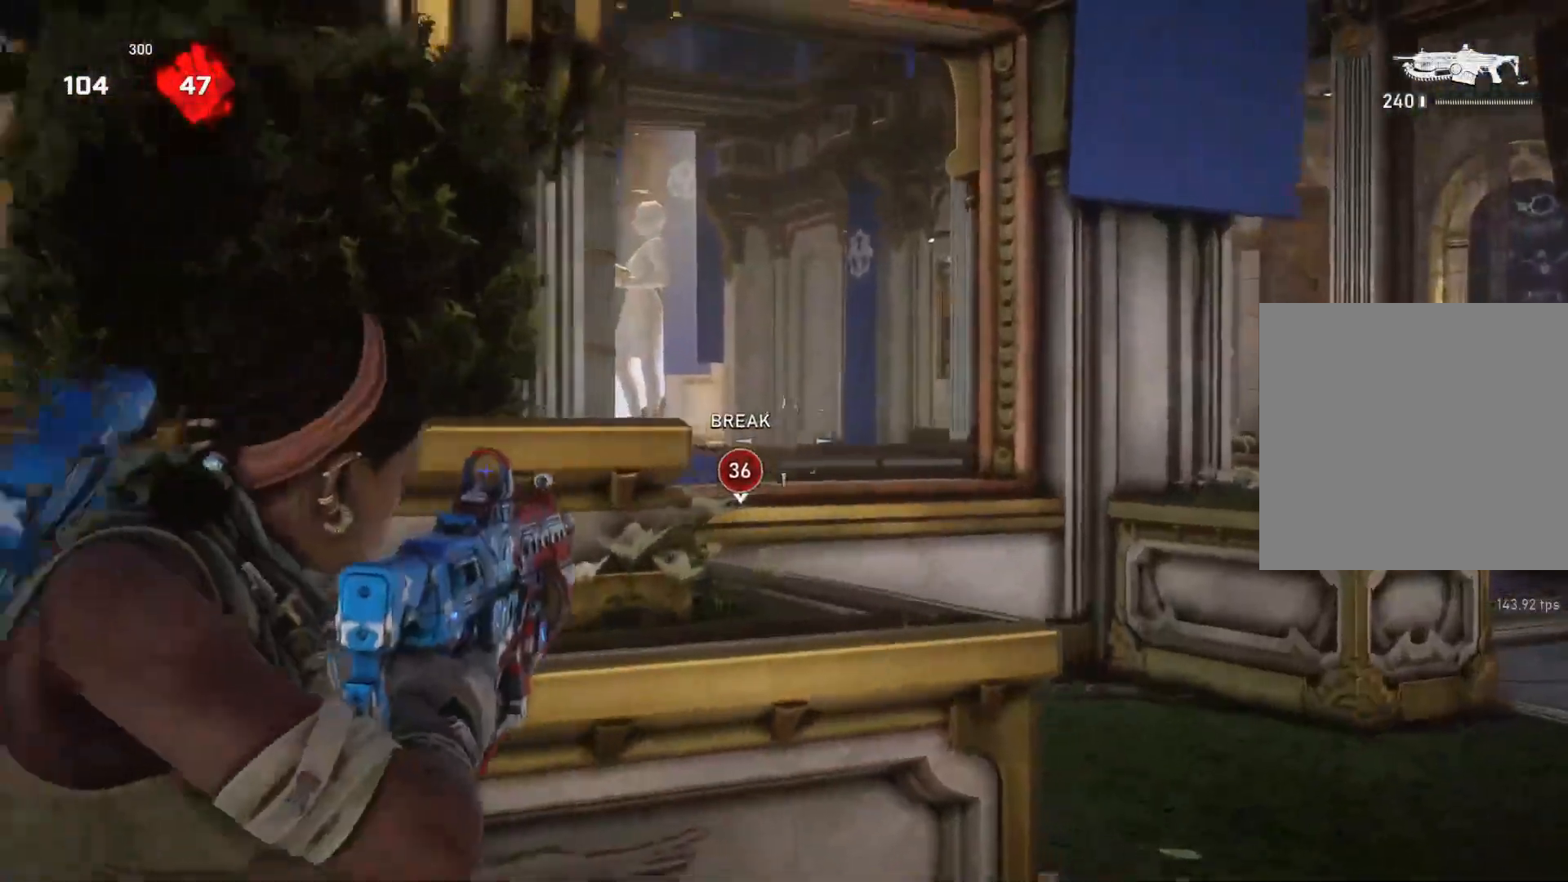
{"buttons": ["L2"], "left_stick": "right", "right_stick": "center", "events": [[83, "right_stick", "center"], [283, "right_stick", "left"], [400, "right_stick", "center"], [500, "L2", "down"]]}
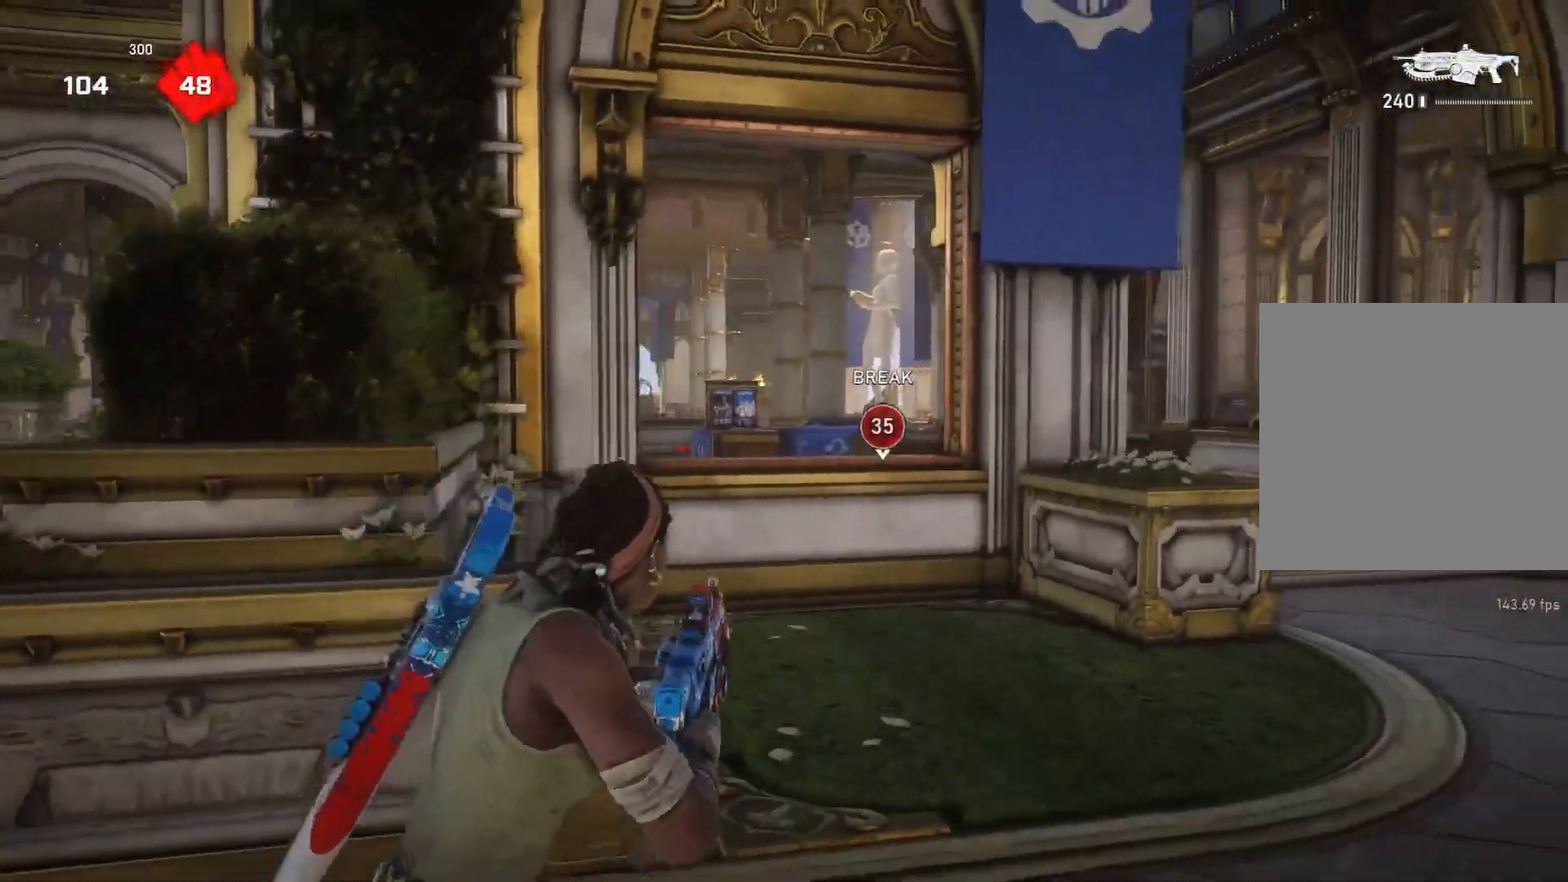
{"buttons": [], "left_stick": "right", "right_stick": "center", "events": [[17, "L3", "down"], [17, "right_stick", "left"], [300, "L3", "up"], [300, "right_stick", "center"], [333, "L2", "up"]]}
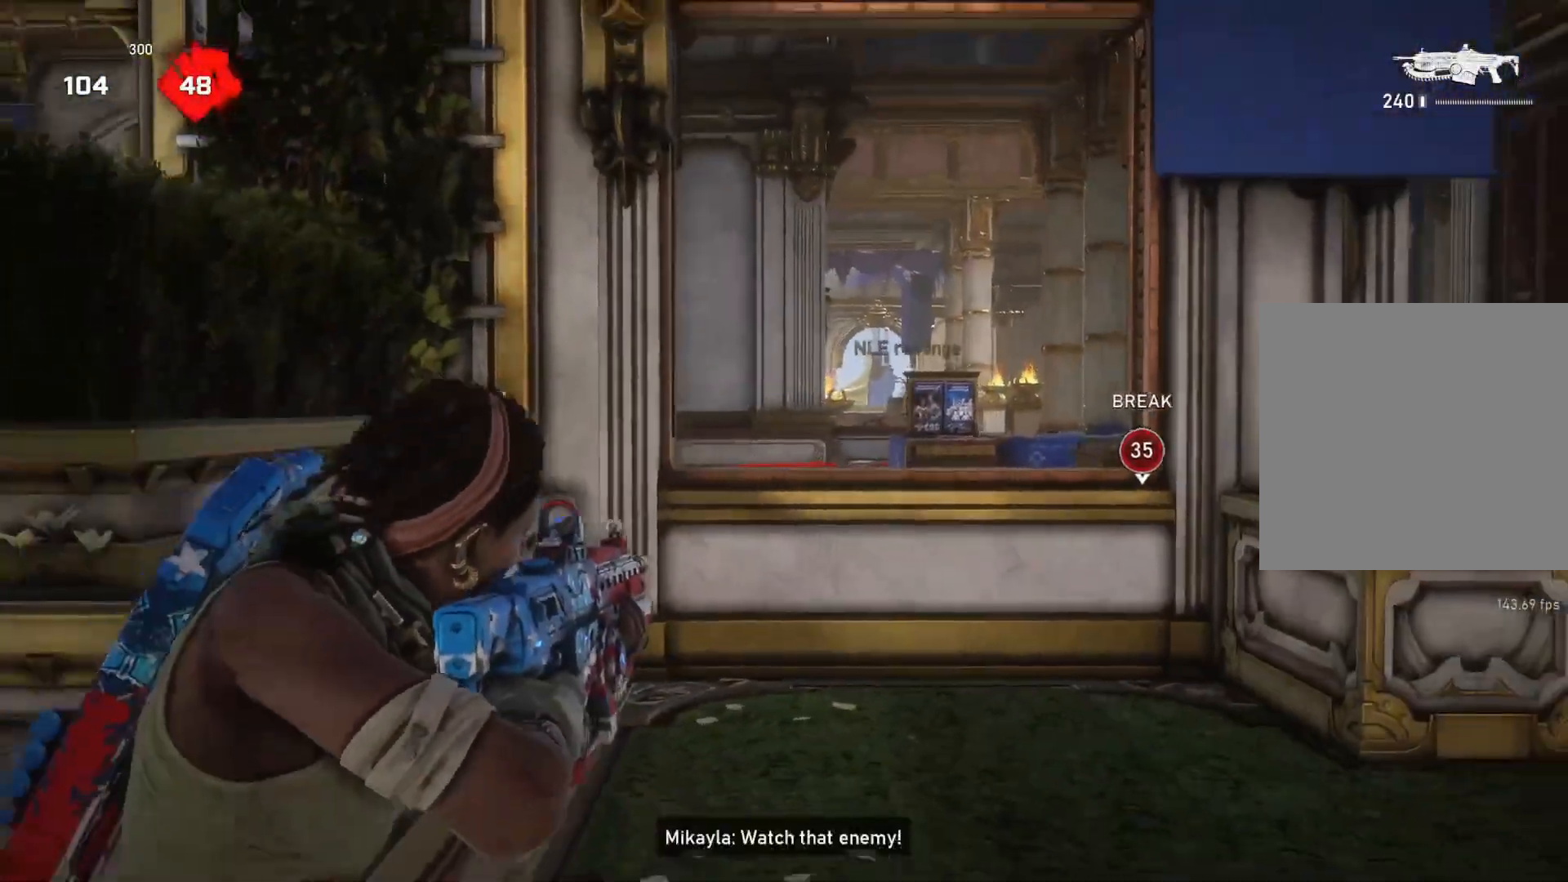
{"buttons": ["L2"], "left_stick": "right", "right_stick": "right", "events": [[150, "right_stick", "left"], [350, "right_stick", "center"], [383, "L2", "down"], [400, "L3", "down"], [467, "L3", "up"], [483, "right_stick", "right"]]}
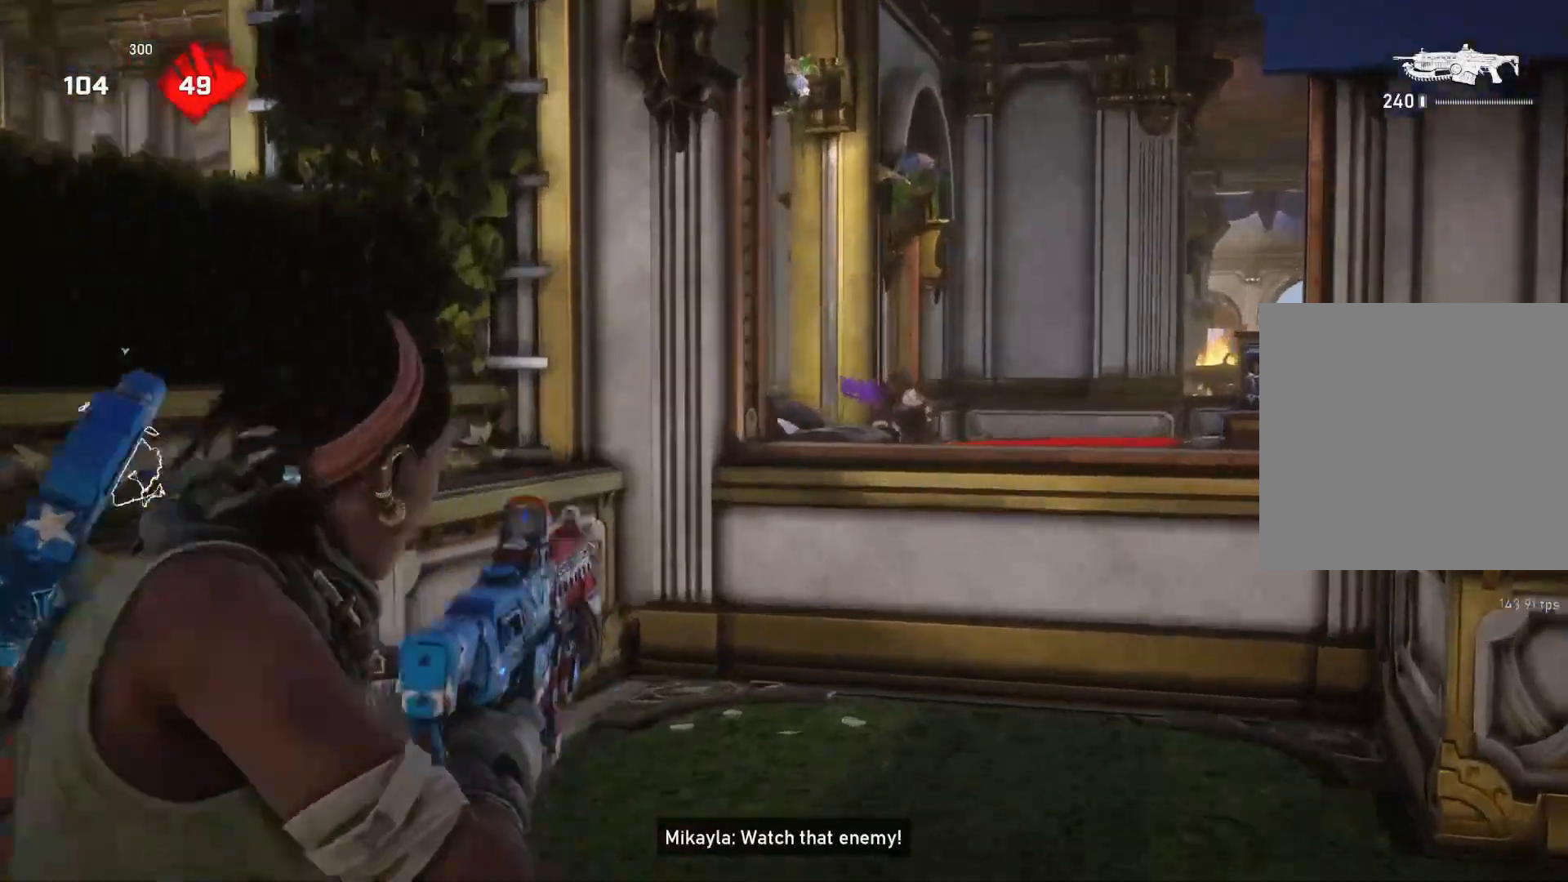
{"buttons": ["L2", "R2"], "left_stick": "center", "right_stick": "center", "events": [[17, "L3", "down"], [67, "right_stick", "center"], [100, "L3", "up"], [200, "right_stick", "up"], [250, "R2", "down"], [283, "right_stick", "center"], [367, "right_stick", "right"], [450, "left_stick", "center"], [450, "right_stick", "center"]]}
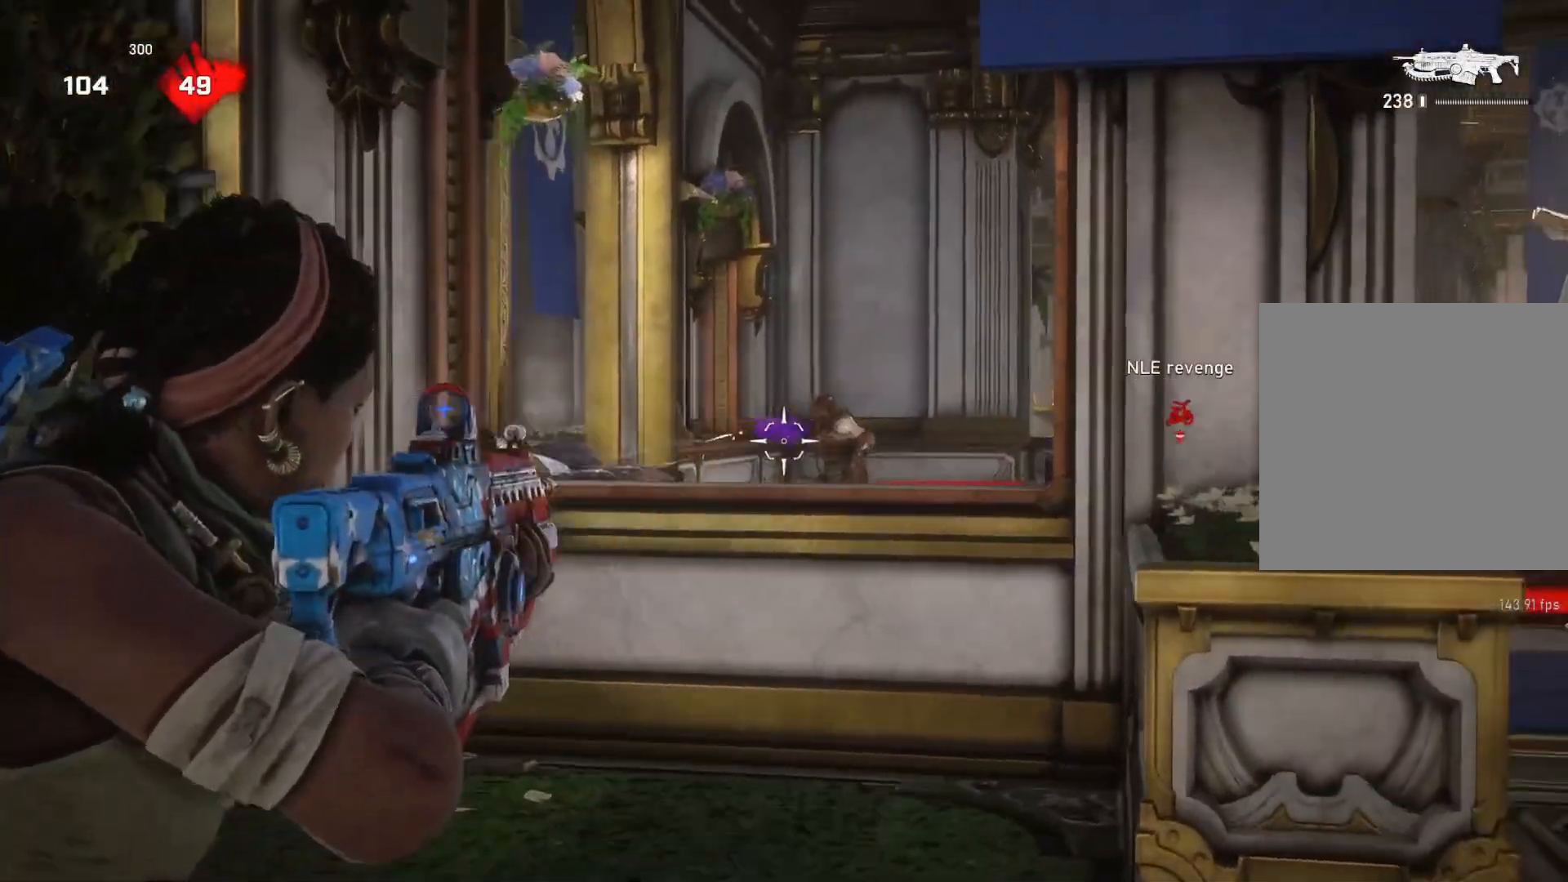
{"buttons": ["L2", "R2", "L3"], "left_stick": "center", "right_stick": "left", "events": [[83, "right_stick", "down-right"], [133, "L3", "down"], [200, "L3", "up"], [233, "right_stick", "center"], [267, "L3", "down"], [283, "right_stick", "right"], [300, "left_stick", "left"], [333, "L3", "up"], [367, "left_stick", "center"], [367, "right_stick", "left"], [383, "L3", "down"], [417, "left_stick", "left"], [467, "left_stick", "center"]]}
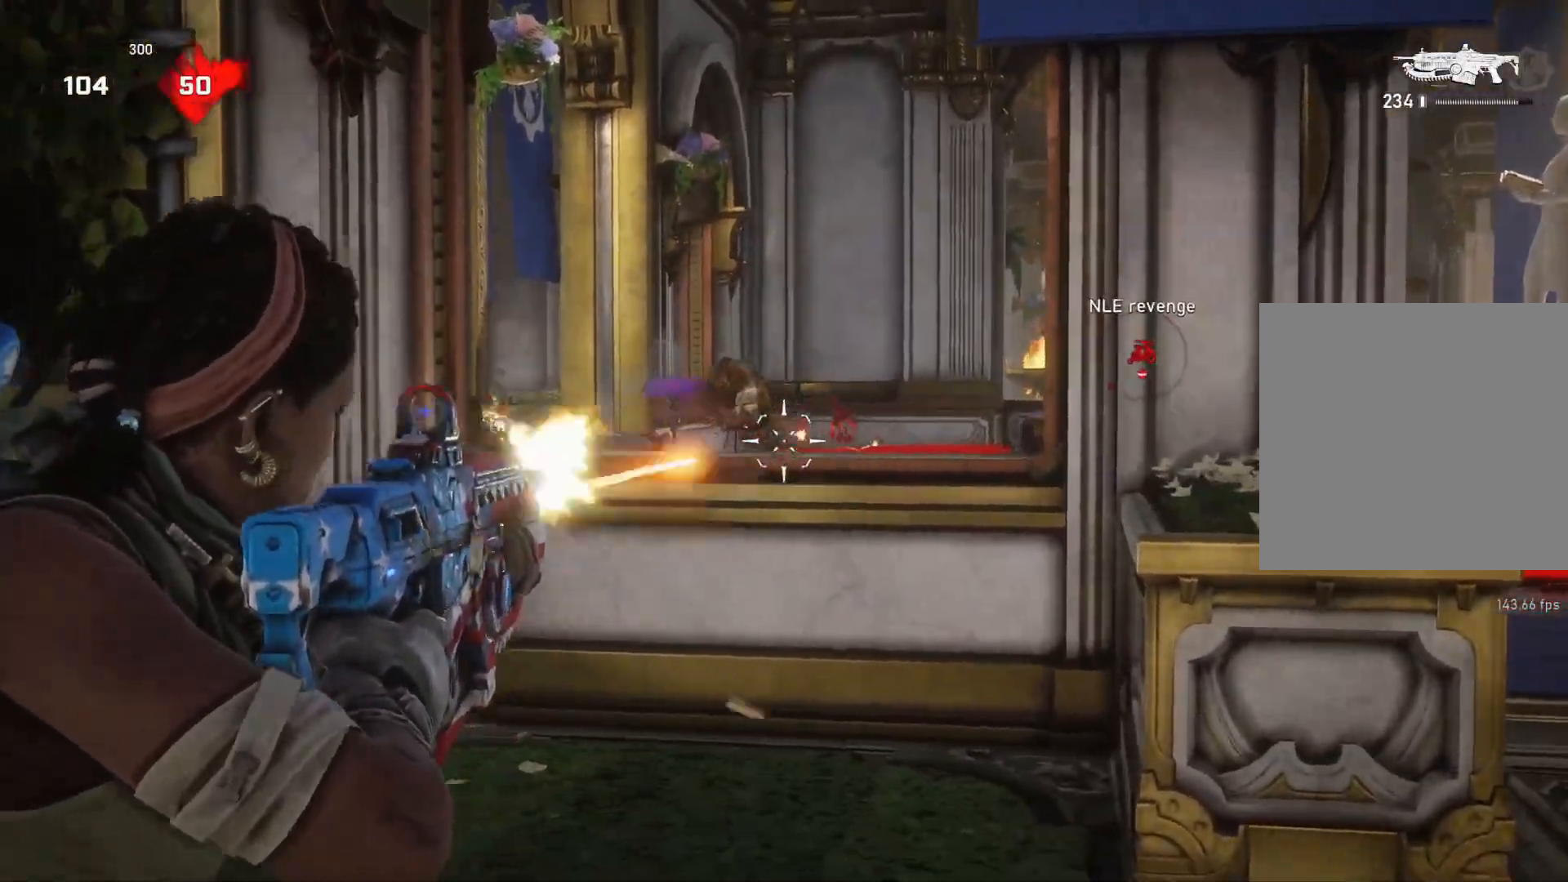
{"buttons": [], "left_stick": "up-right", "right_stick": "center", "events": [[67, "L3", "up"], [133, "L3", "down"], [217, "L3", "up"], [233, "left_stick", "right"], [233, "right_stick", "center"], [267, "L3", "down"], [317, "left_stick", "up-right"], [317, "right_stick", "down"], [350, "L3", "up"], [400, "L3", "down"], [467, "L3", "up"], [483, "right_stick", "center"], [500, "L2", "up"], [500, "R2", "up"]]}